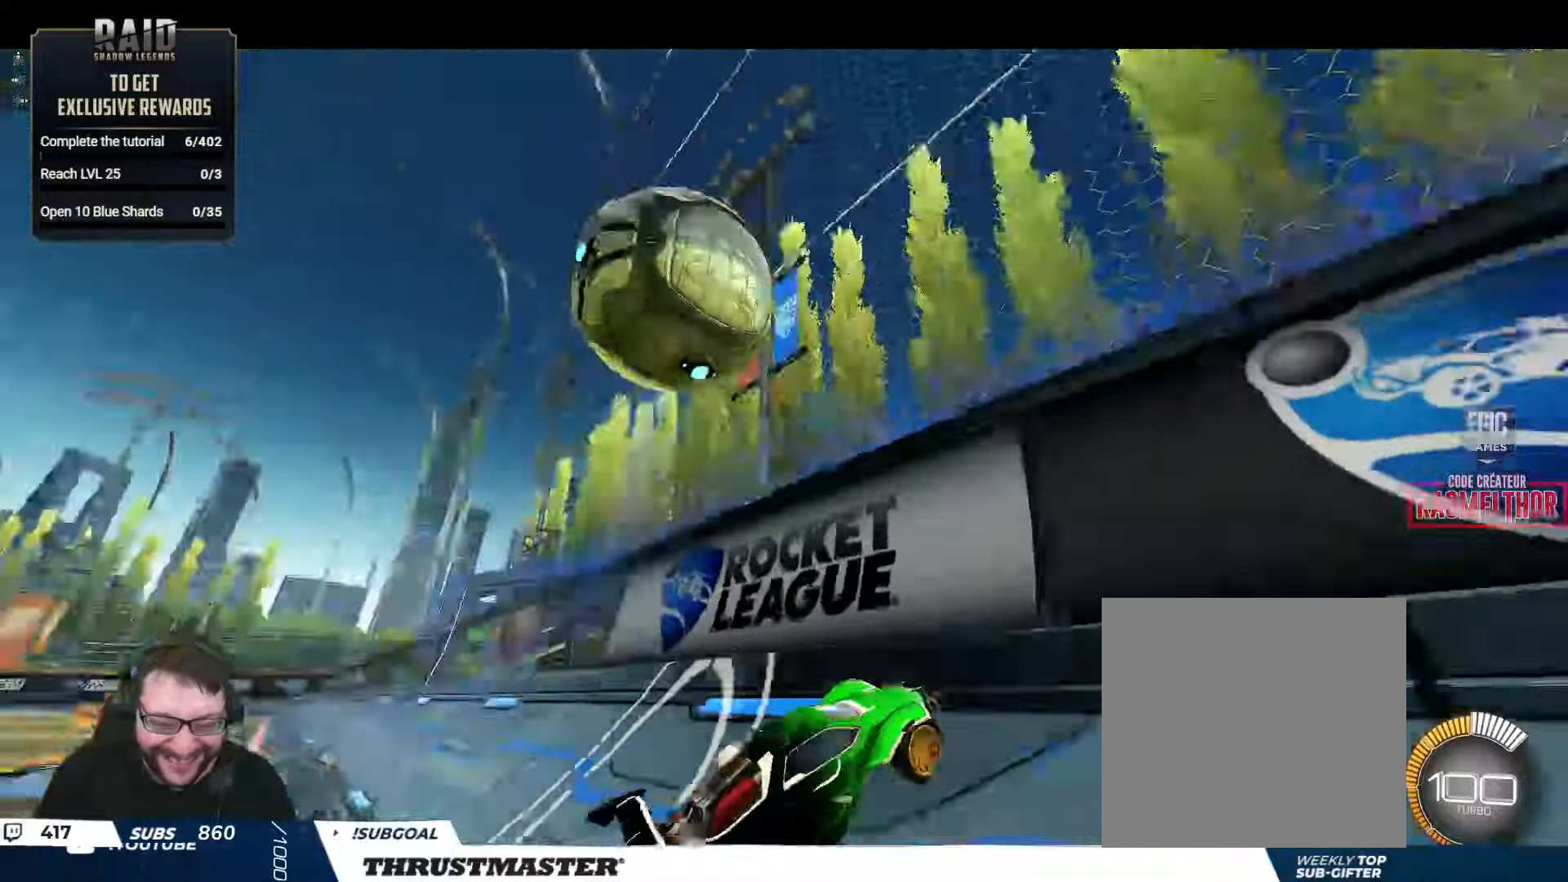
Gameplay with a controller (Xbox layout); each line is a JSON object with the inputs held at the frame after it. "events" lists button and stick changes between this image and that frame as [ms after this image, input, new state], when the widget could be followed in between.
{"buttons": ["R2"], "left_stick": "center", "right_stick": "center", "events": [[17, "left_stick", "center"], [317, "left_stick", "up-left"], [434, "left_stick", "center"]]}
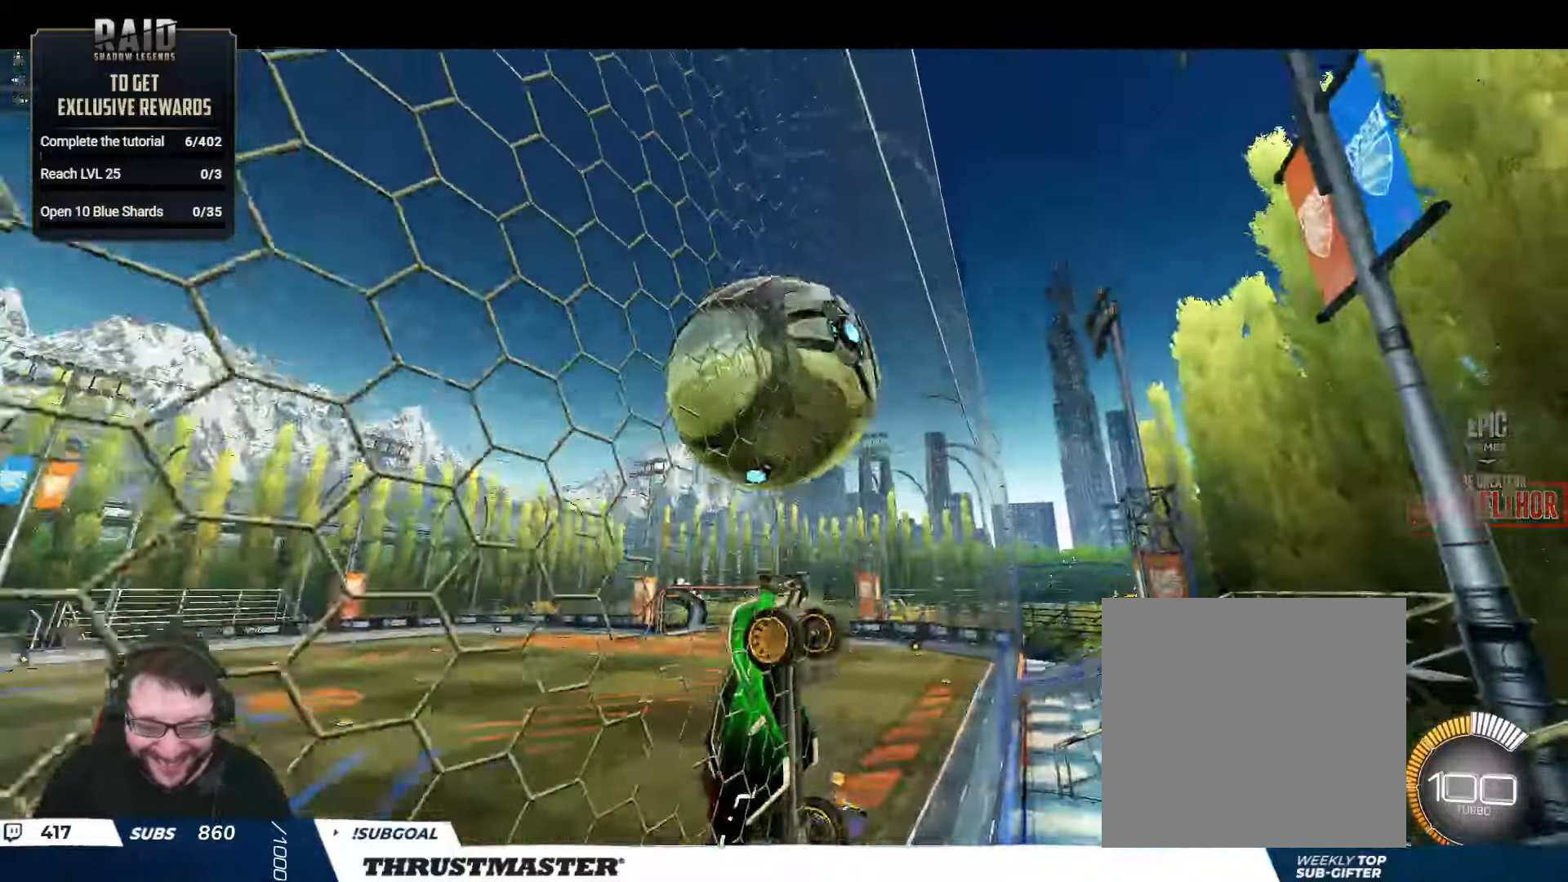
{"buttons": ["L2", "R2"], "left_stick": "up-right", "right_stick": "center", "events": [[100, "left_stick", "up-left"], [150, "left_stick", "left"], [184, "A", "down"], [184, "B", "down"], [267, "A", "up"], [284, "B", "up"], [284, "left_stick", "up-right"], [317, "L2", "down"]]}
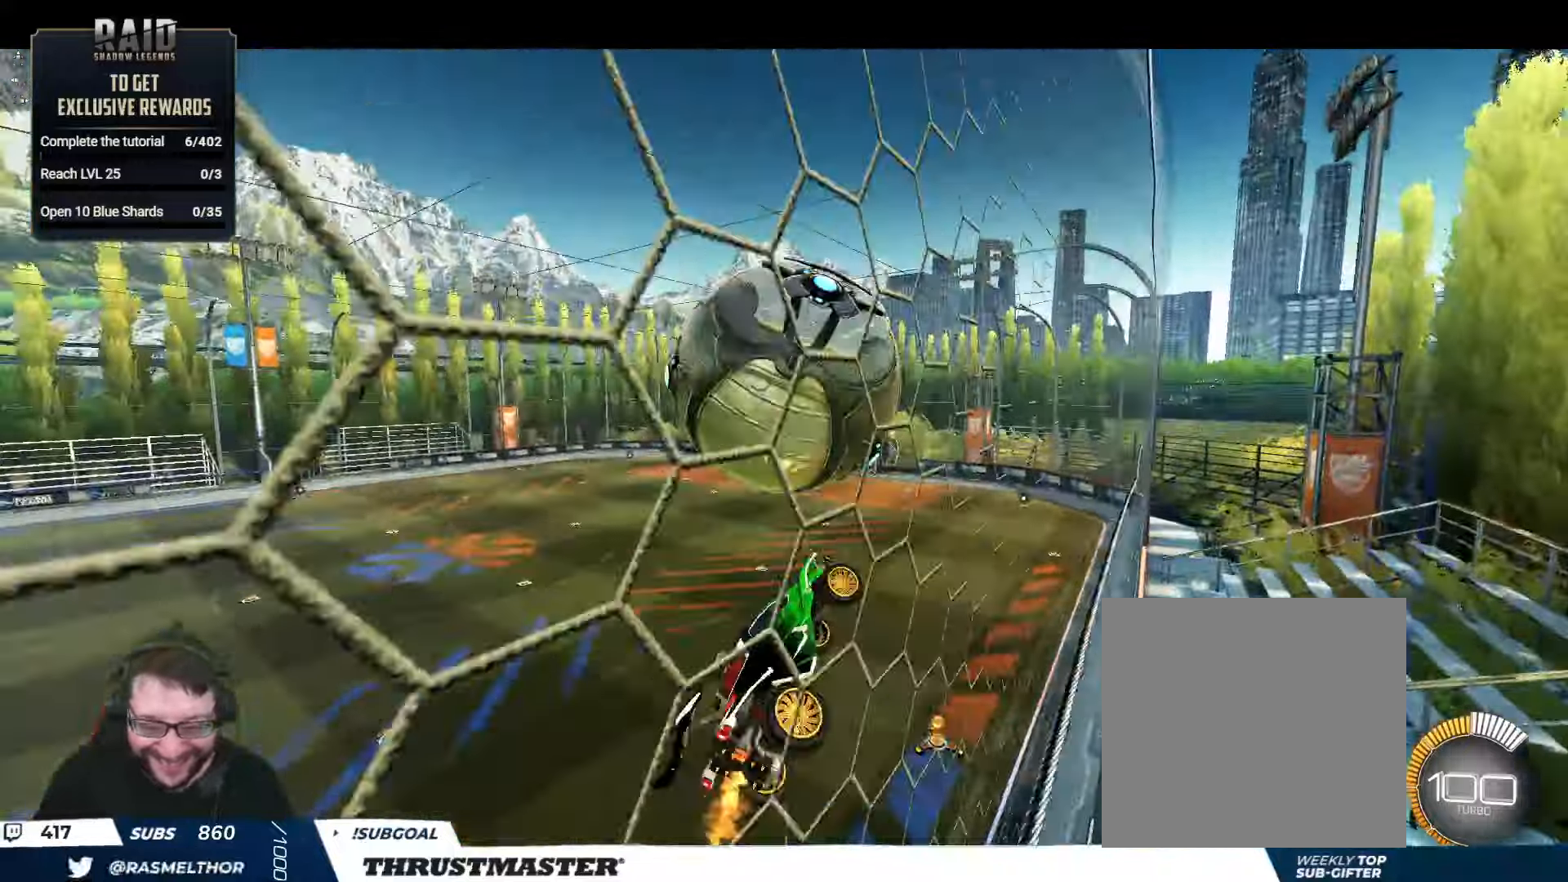
{"buttons": ["B", "R2"], "left_stick": "center", "right_stick": "center", "events": [[17, "L2", "up"], [67, "left_stick", "down-right"], [150, "left_stick", "right"], [167, "B", "down"], [250, "left_stick", "center"], [317, "B", "up"], [367, "B", "down"]]}
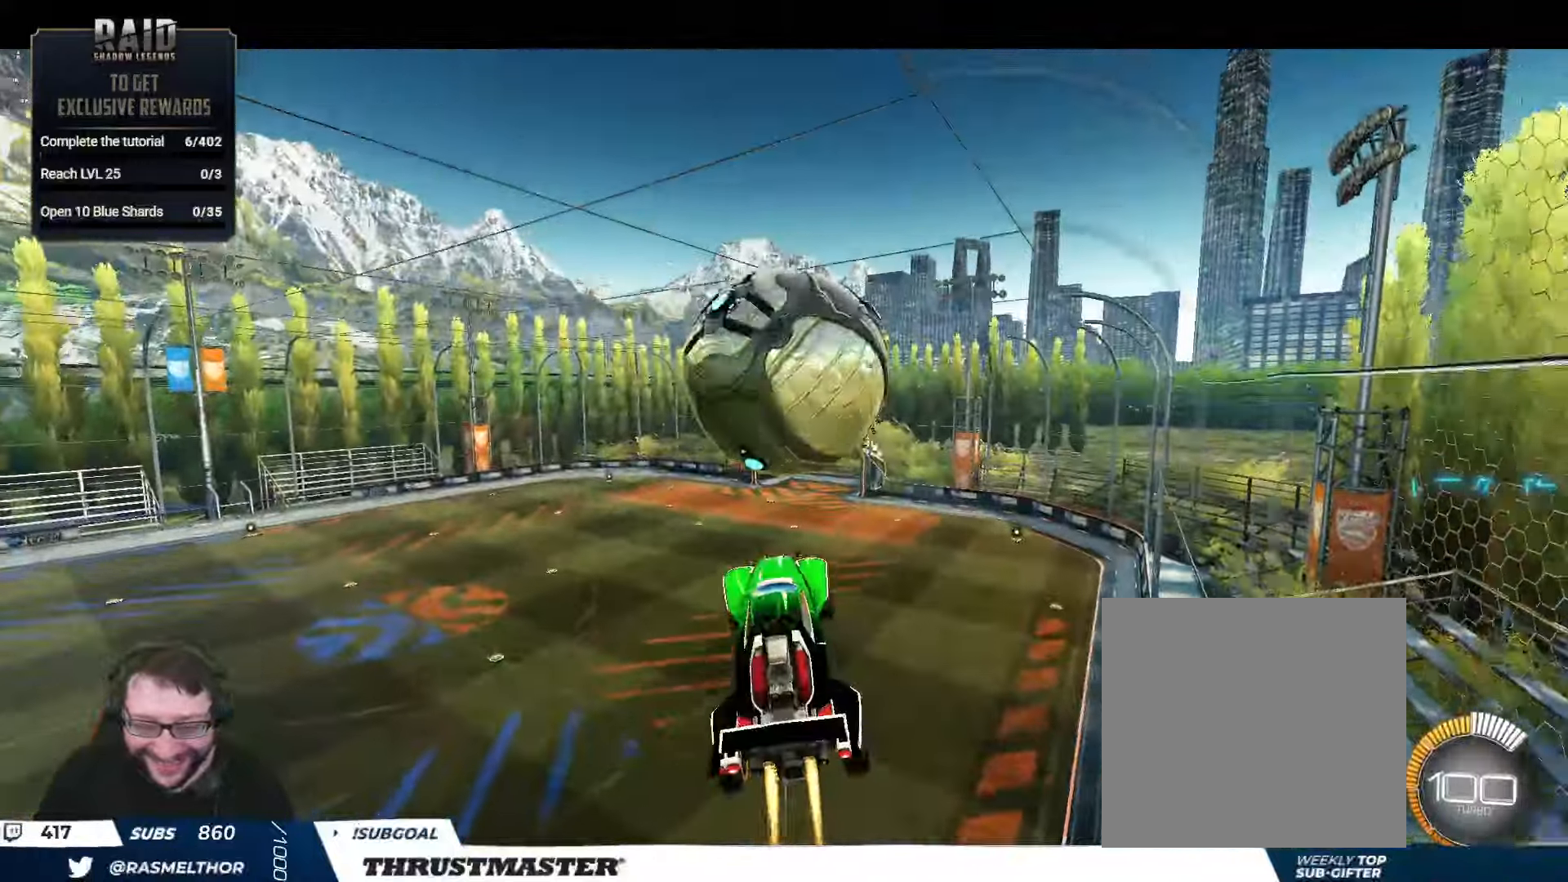
{"buttons": ["L2", "R2"], "left_stick": "down-right", "right_stick": "center", "events": [[117, "B", "up"], [150, "left_stick", "up"], [234, "left_stick", "up-right"], [317, "A", "down"], [317, "B", "down"], [334, "L2", "down"], [434, "A", "up"], [450, "B", "up"], [467, "left_stick", "down-right"]]}
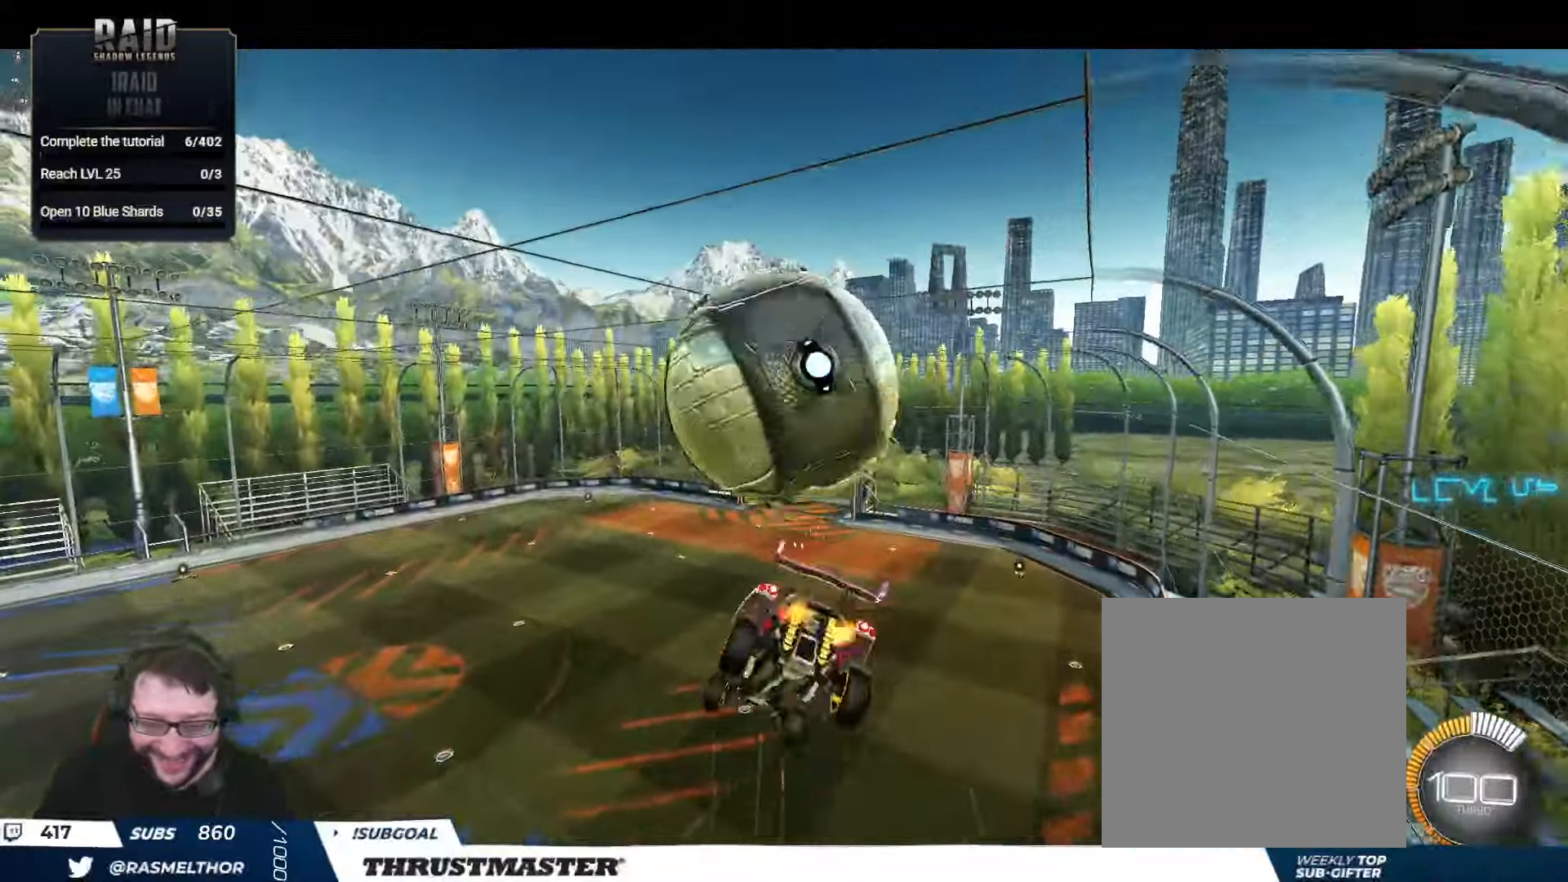
{"buttons": ["B", "R2"], "left_stick": "down", "right_stick": "center", "events": [[100, "left_stick", "right"], [384, "L2", "up"], [400, "left_stick", "center"], [450, "left_stick", "down"], [467, "B", "down"]]}
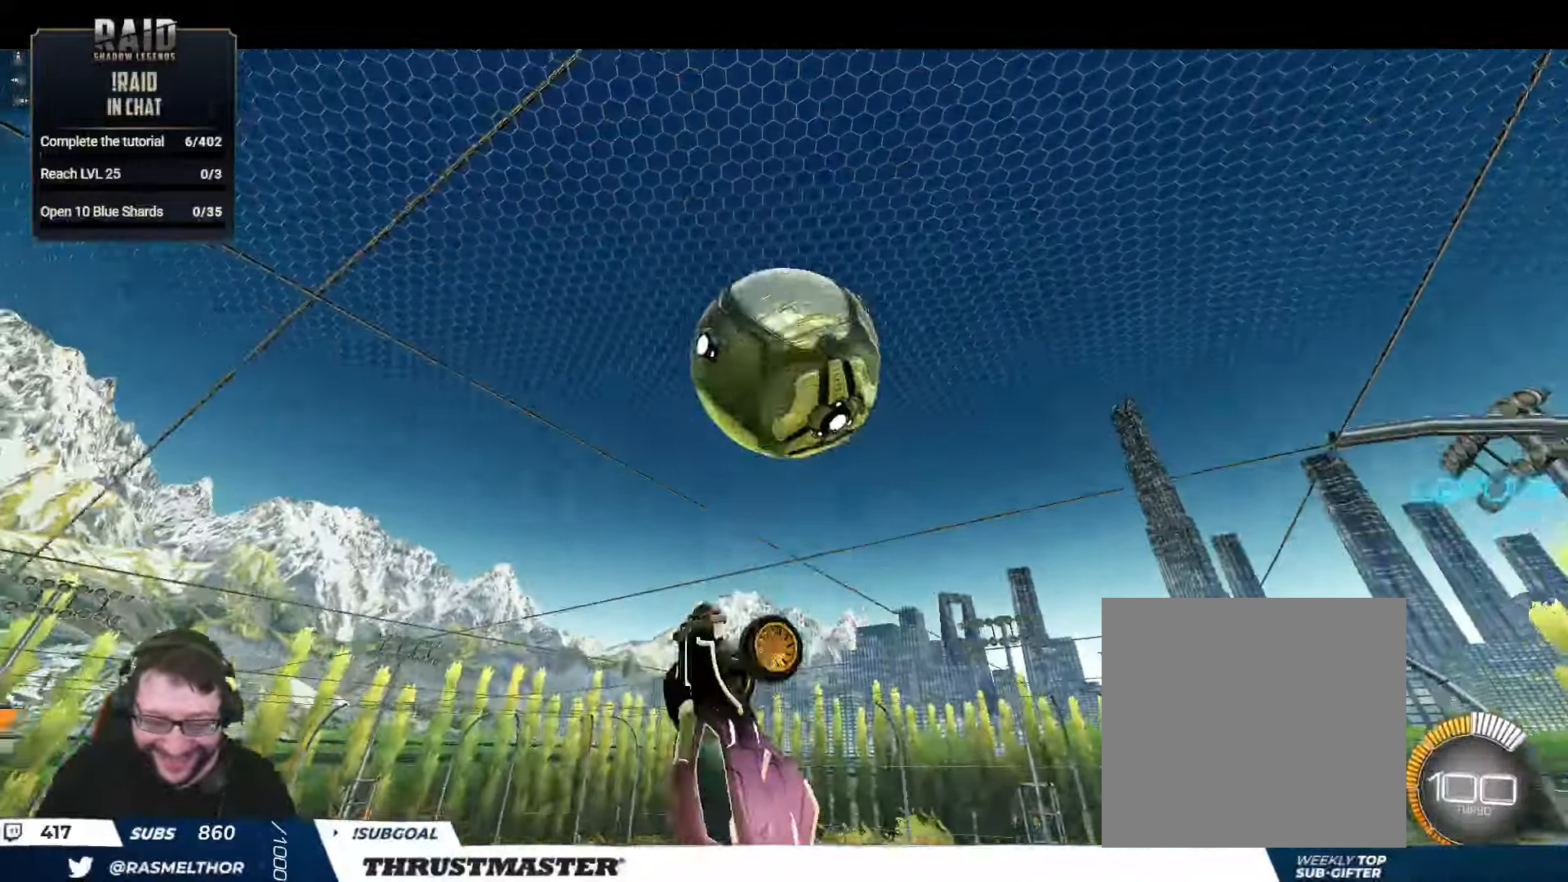
{"buttons": ["B", "R2"], "left_stick": "down-right", "right_stick": "center", "events": [[34, "left_stick", "center"], [117, "R2", "up"], [184, "R2", "down"], [250, "left_stick", "down"], [334, "B", "up"], [384, "B", "down"], [450, "left_stick", "down-right"]]}
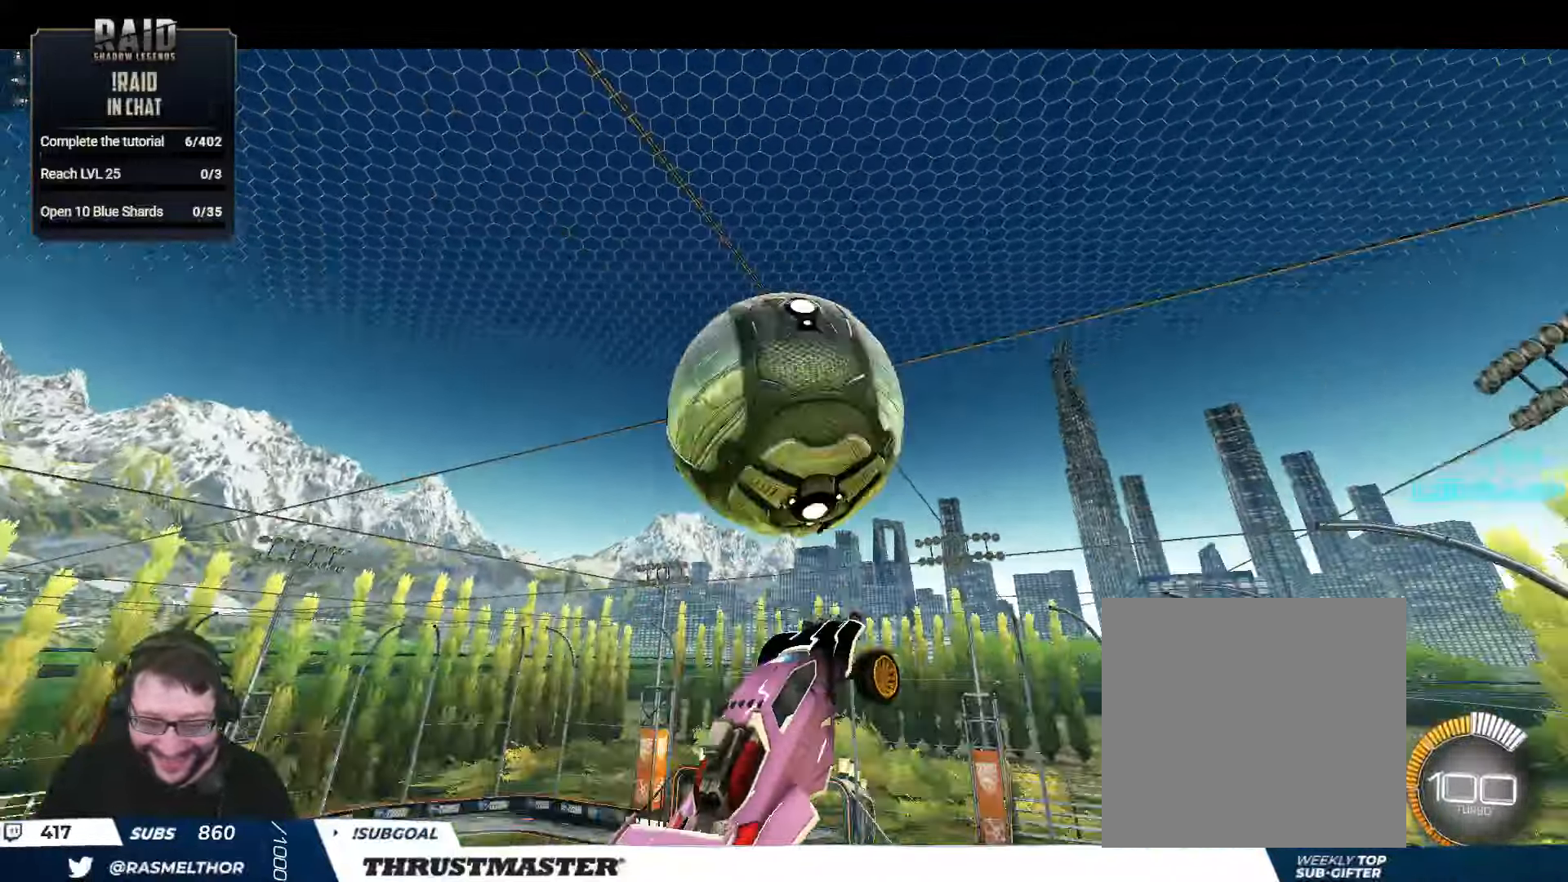
{"buttons": ["R2"], "left_stick": "down-right", "right_stick": "center", "events": [[50, "left_stick", "center"], [100, "left_stick", "left"], [184, "left_stick", "up"], [200, "B", "up"], [450, "left_stick", "center"], [500, "left_stick", "down-right"]]}
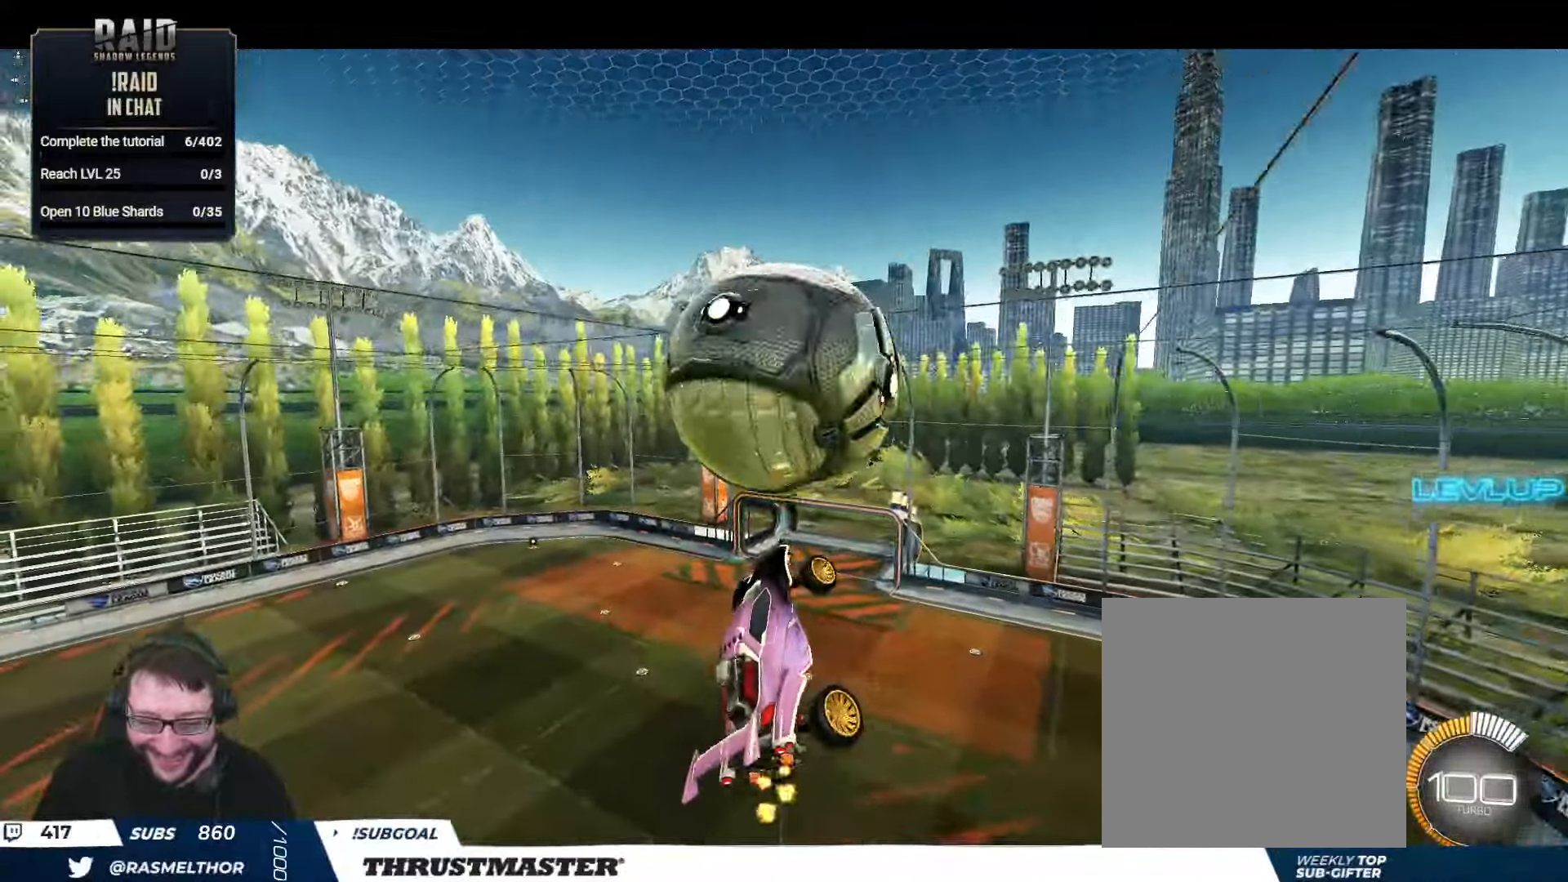
{"buttons": ["B", "L2", "R2"], "left_stick": "right", "right_stick": "center", "events": [[100, "L2", "down"], [300, "left_stick", "right"], [484, "B", "down"]]}
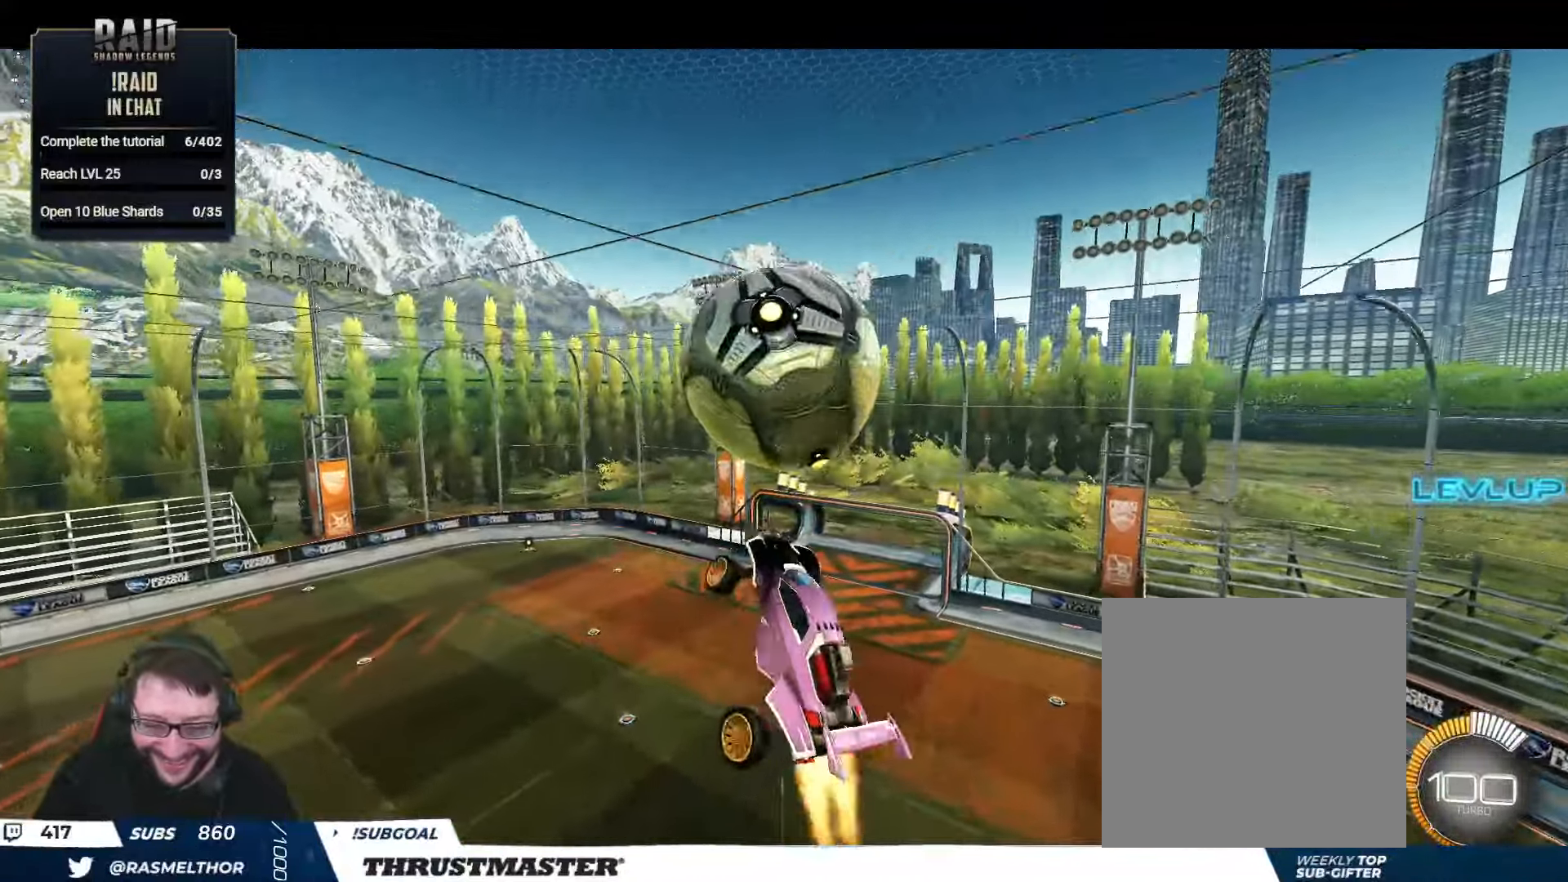
{"buttons": ["B", "R2"], "left_stick": "center", "right_stick": "center", "events": [[100, "B", "up"], [200, "left_stick", "down-right"], [250, "L2", "up"], [284, "B", "down"], [333, "left_stick", "down"], [500, "left_stick", "center"]]}
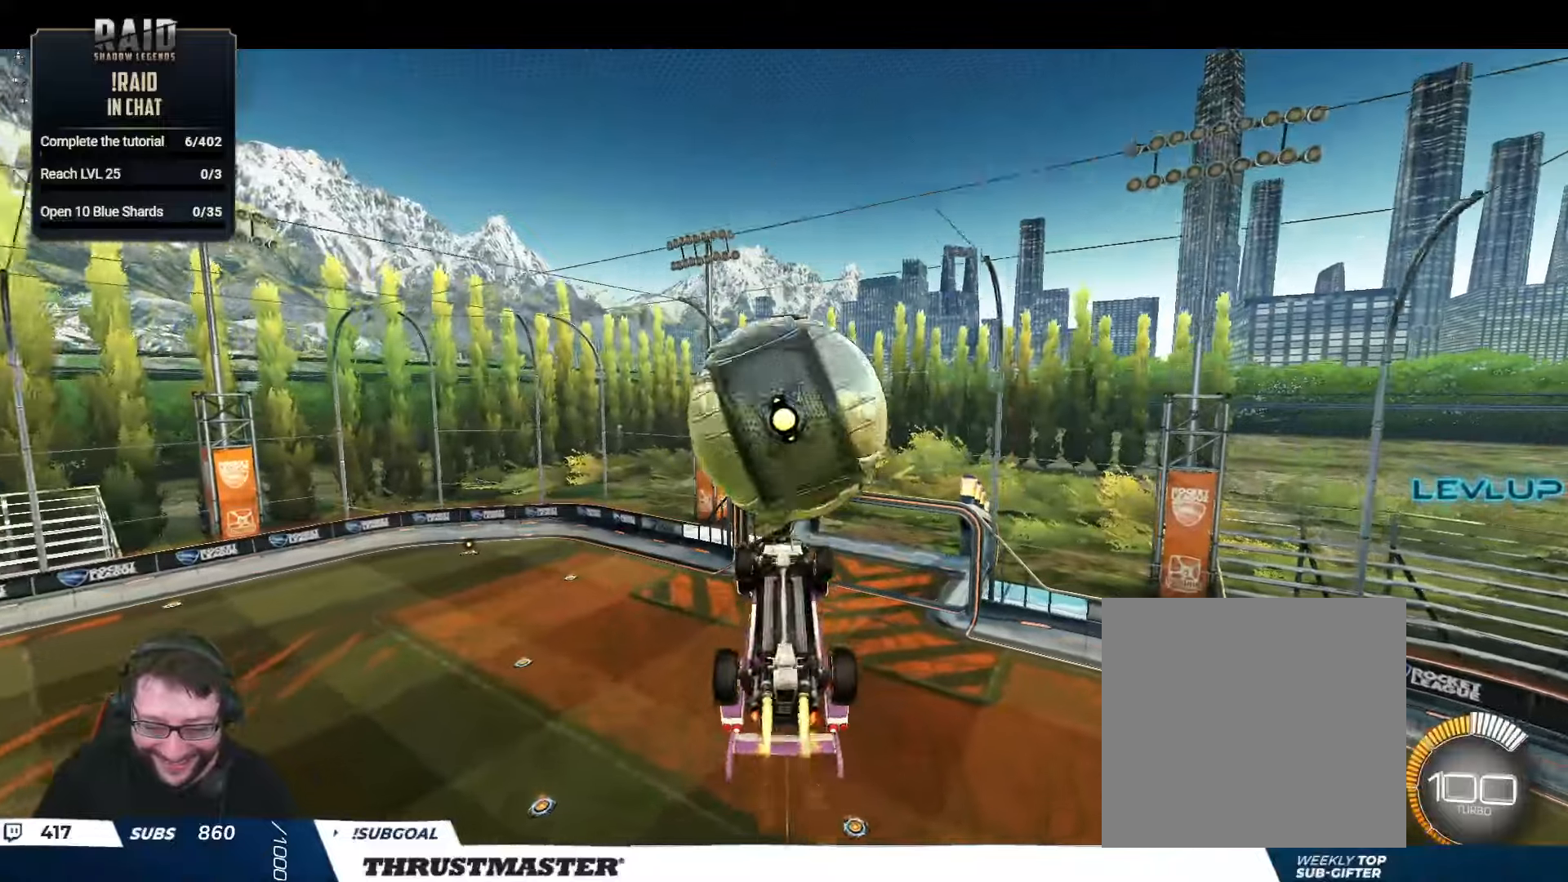
{"buttons": ["L2", "R2"], "left_stick": "up-right", "right_stick": "center", "events": [[66, "left_stick", "down"], [250, "left_stick", "right"], [300, "left_stick", "up-right"], [316, "L2", "down"], [383, "A", "down"], [483, "A", "up"], [500, "B", "up"]]}
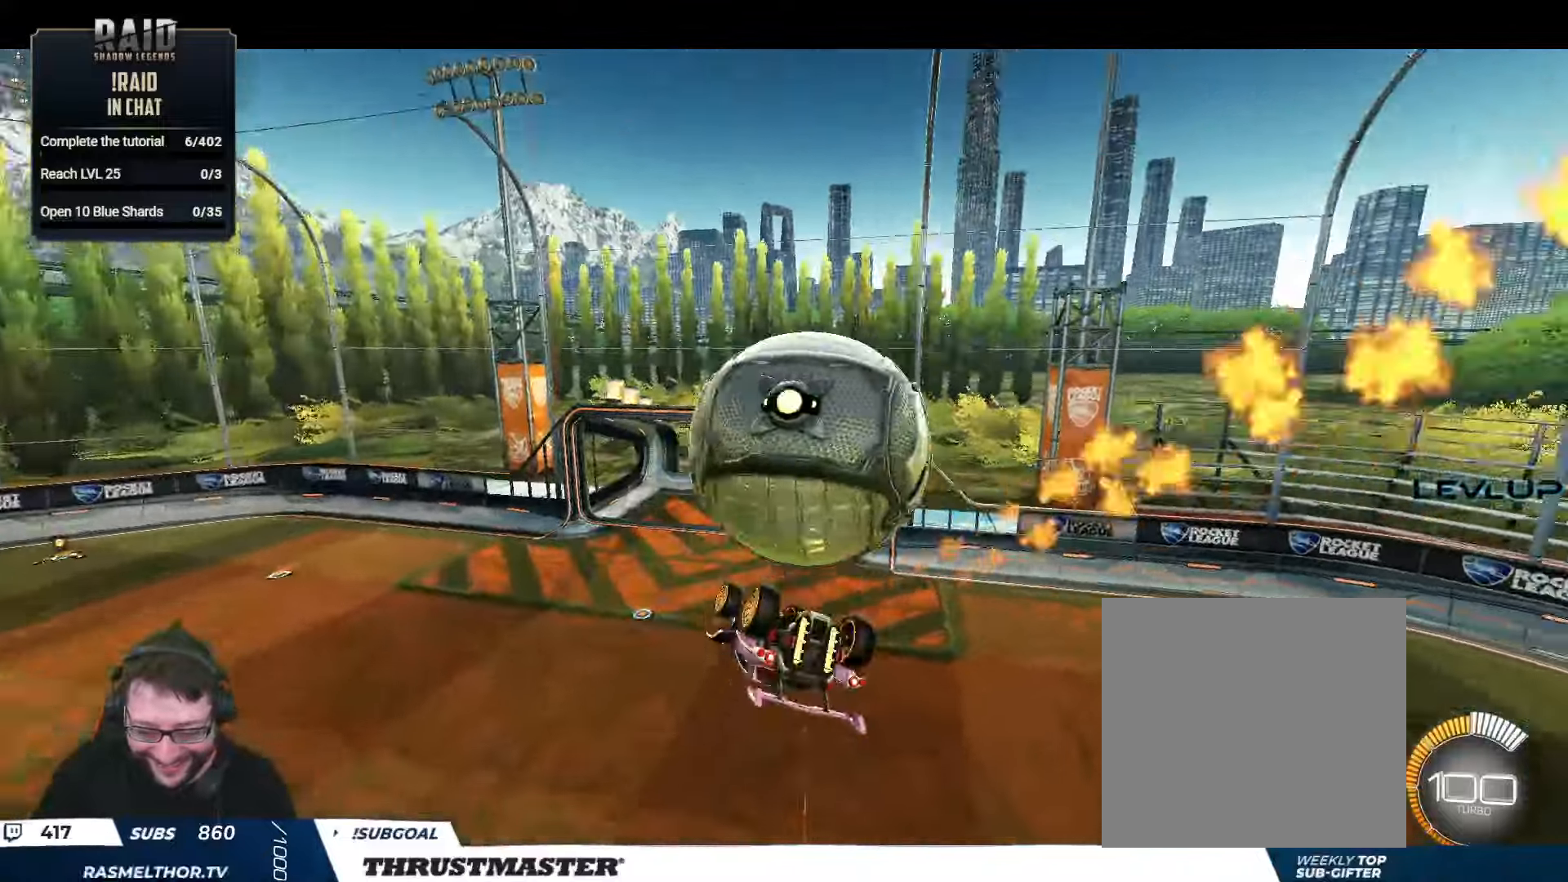
{"buttons": ["B", "Y", "R2"], "left_stick": "down-left", "right_stick": "center", "events": [[33, "A", "down"], [50, "B", "down"], [116, "A", "up"], [133, "B", "up"], [250, "left_stick", "down-right"], [350, "L2", "up"], [383, "B", "down"], [383, "left_stick", "down-left"], [400, "Y", "down"]]}
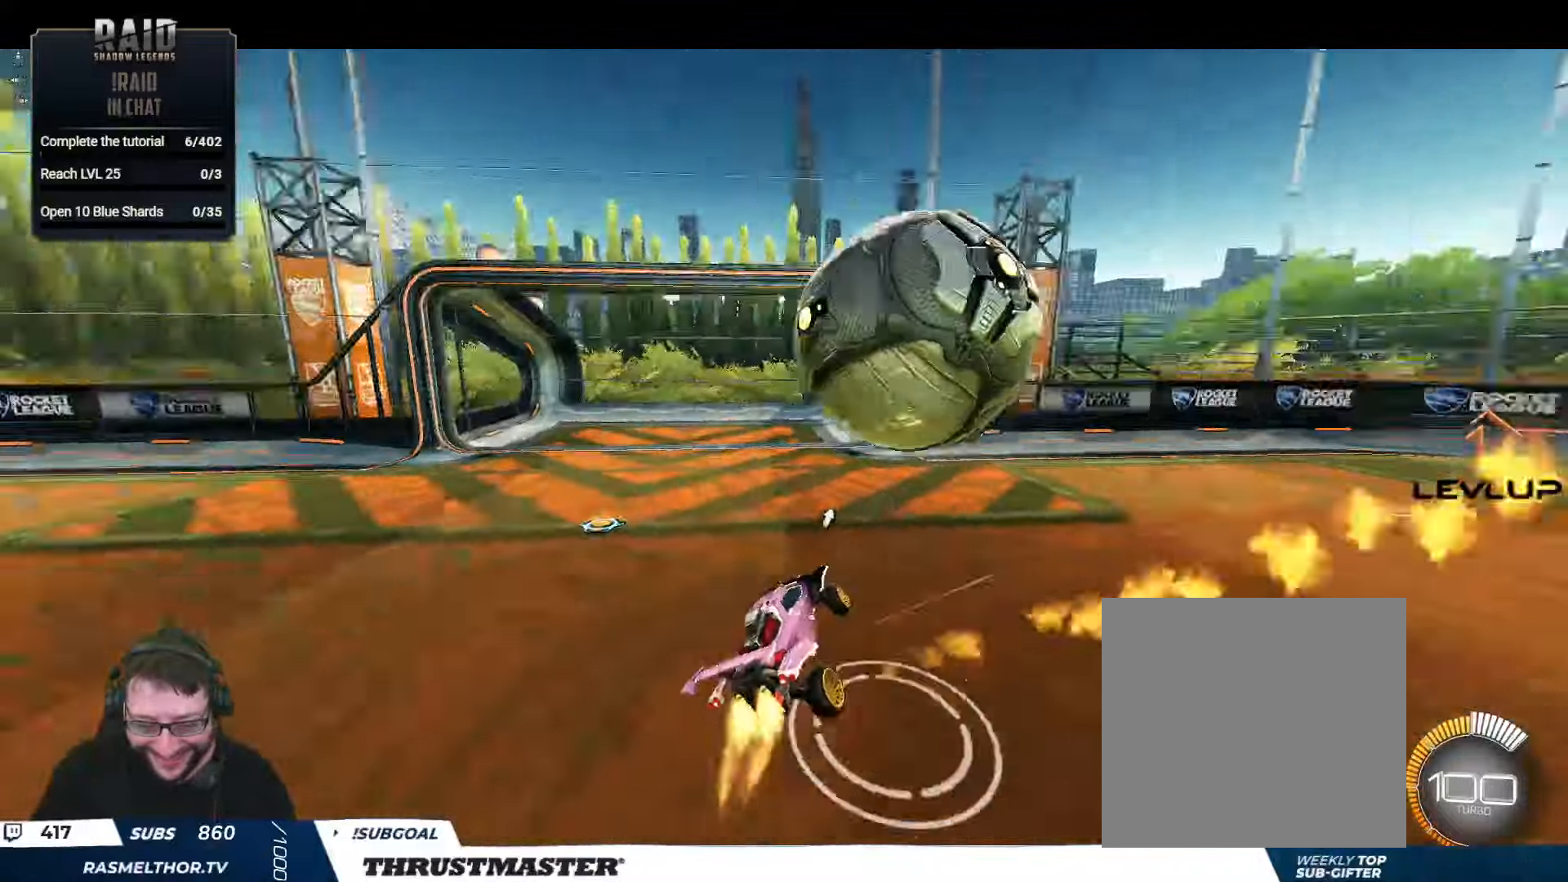
{"buttons": ["B", "R2"], "left_stick": "center", "right_stick": "center", "events": [[33, "left_stick", "right"], [50, "Y", "up"], [283, "left_stick", "center"]]}
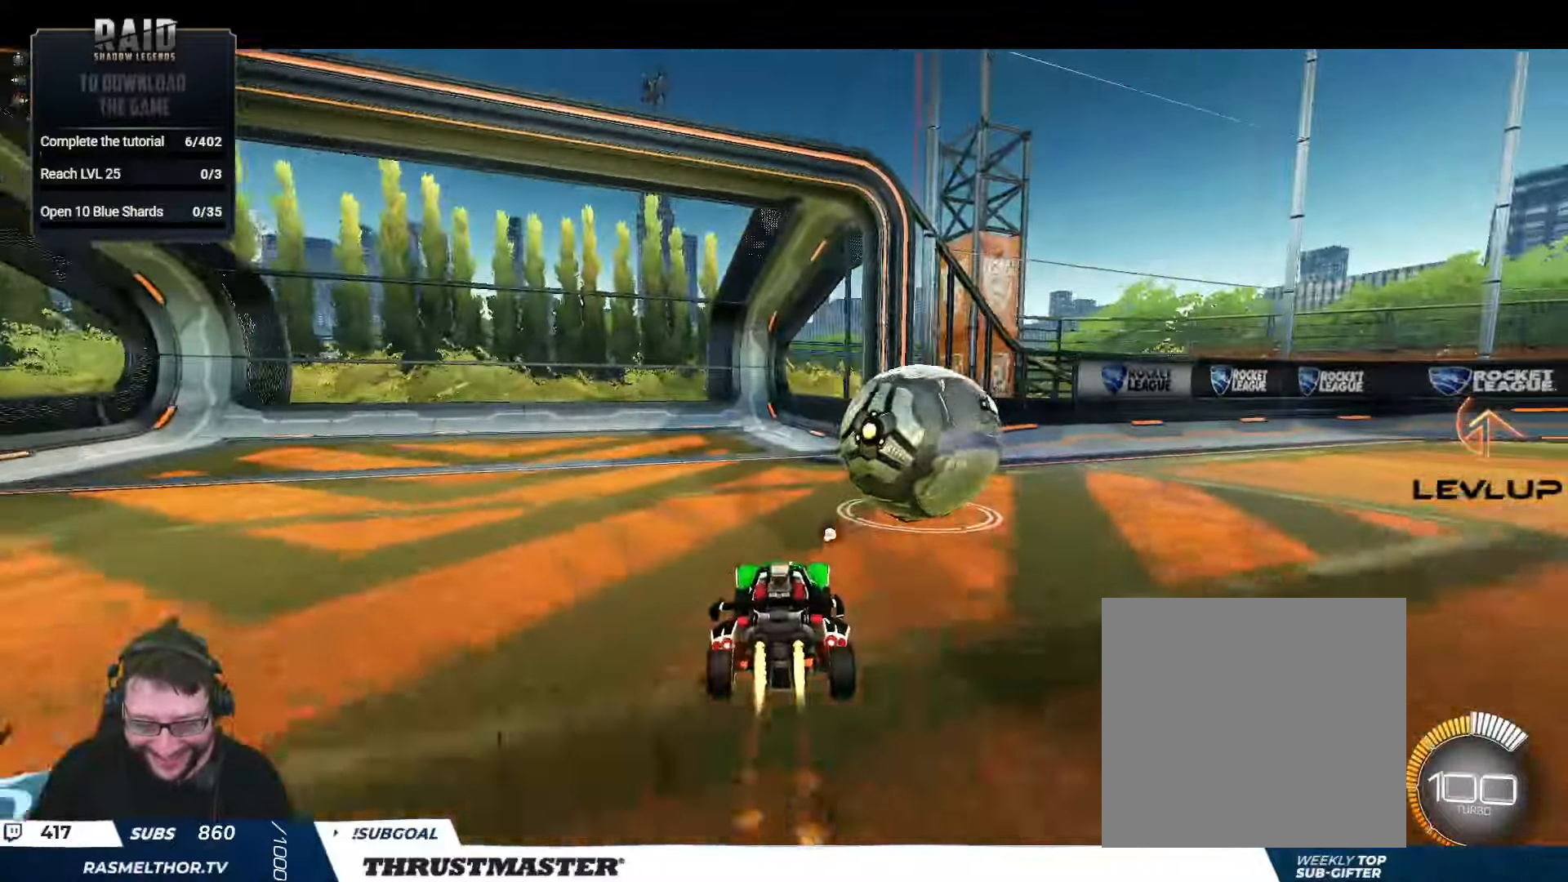
{"buttons": ["R2"], "left_stick": "left", "right_stick": "center", "events": [[50, "left_stick", "right"], [133, "left_stick", "center"], [200, "B", "up"], [233, "left_stick", "down"], [283, "A", "down"], [366, "A", "up"], [366, "L2", "down"], [366, "left_stick", "left"], [450, "L2", "up"]]}
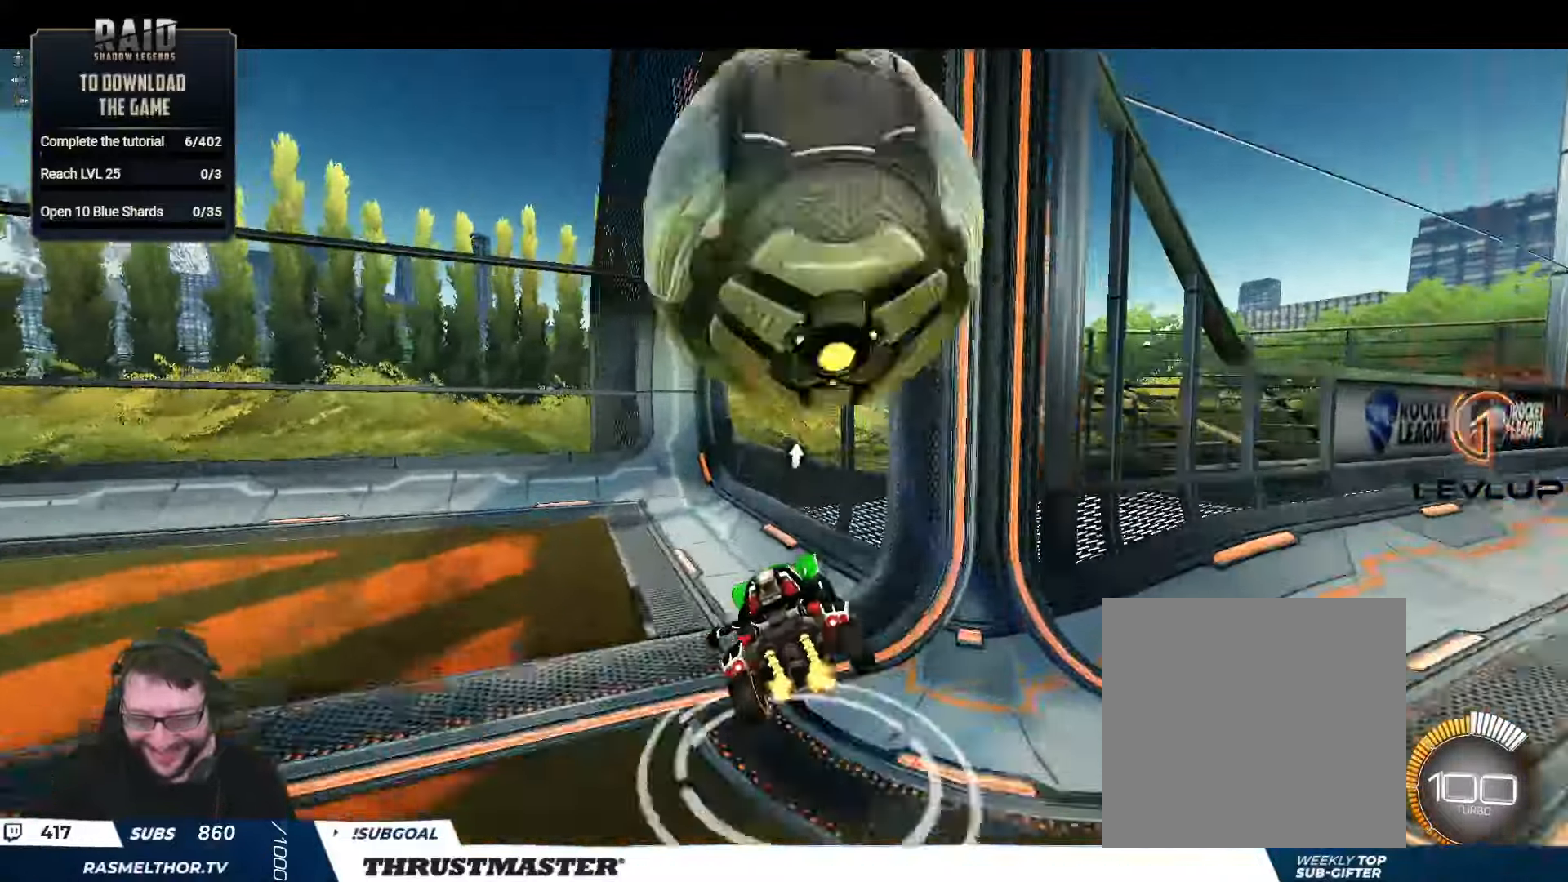
{"buttons": ["L2", "R2"], "left_stick": "up-left", "right_stick": "center", "events": [[250, "Y", "down"], [333, "Y", "up"], [450, "left_stick", "up-left"], [466, "L2", "down"]]}
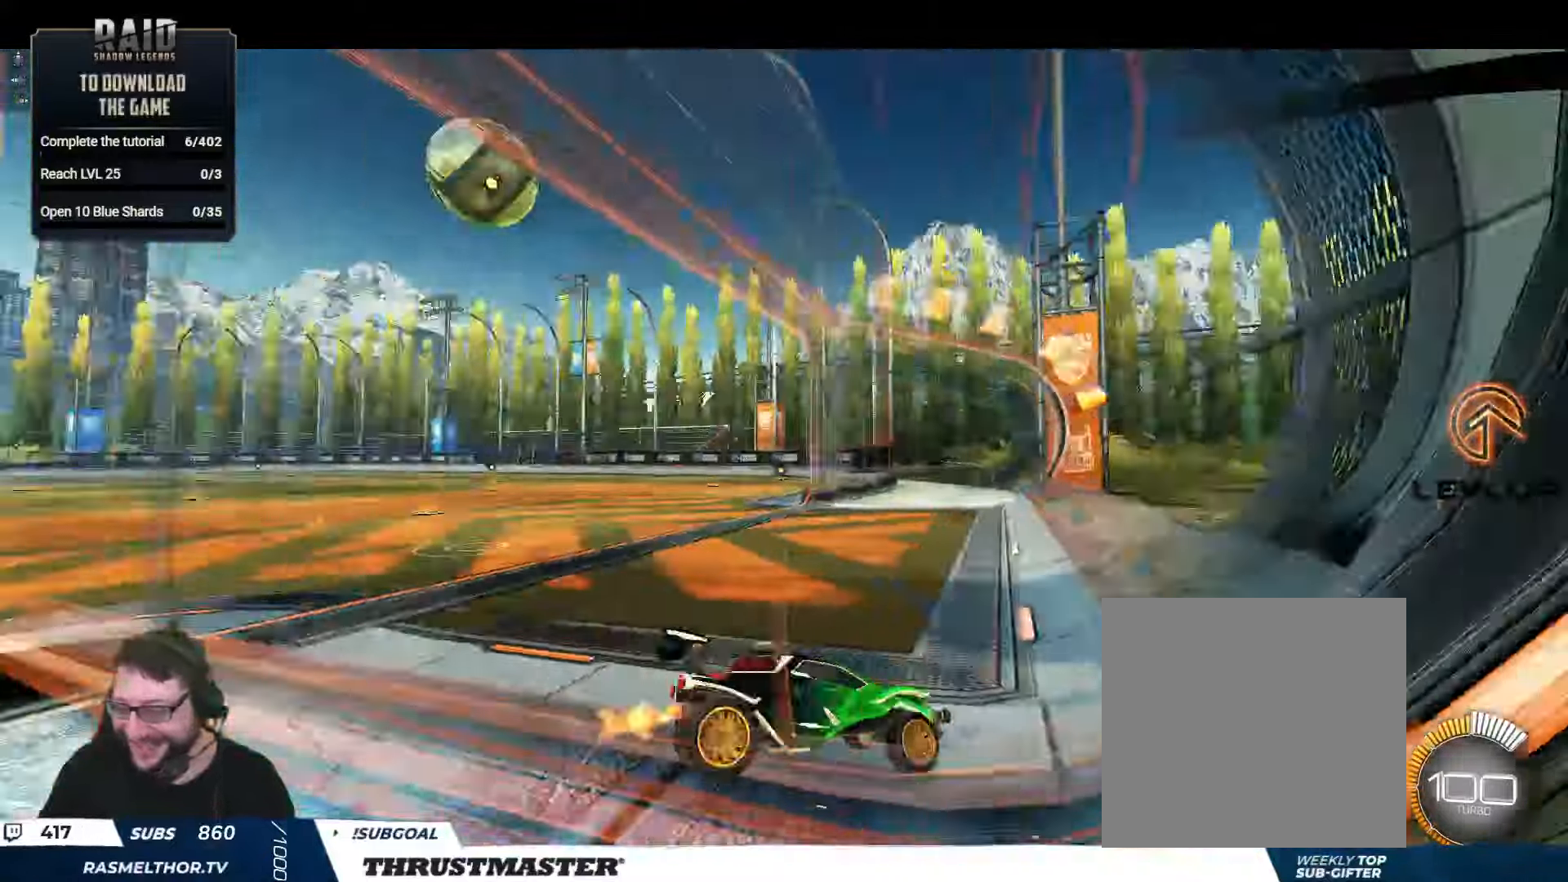
{"buttons": ["B", "R2"], "left_stick": "up-left", "right_stick": "center", "events": [[16, "L2", "up"], [150, "B", "down"]]}
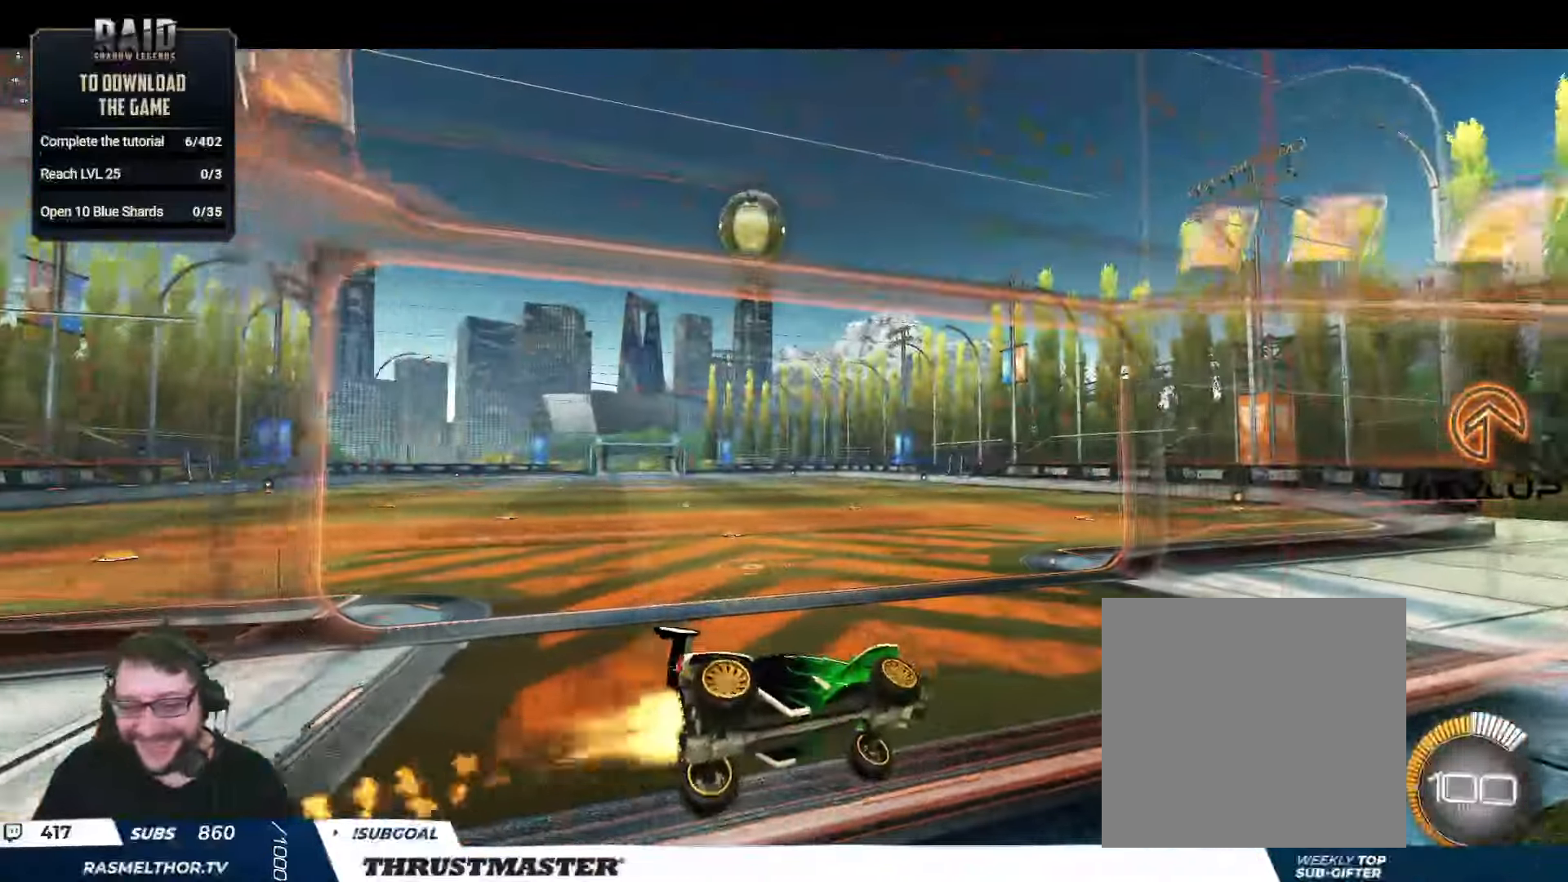
{"buttons": ["R2"], "left_stick": "center", "right_stick": "center", "events": [[33, "L2", "down"], [66, "B", "up"], [150, "L2", "up"], [166, "R2", "up"], [233, "left_stick", "down-left"], [366, "left_stick", "center"], [416, "R2", "down"]]}
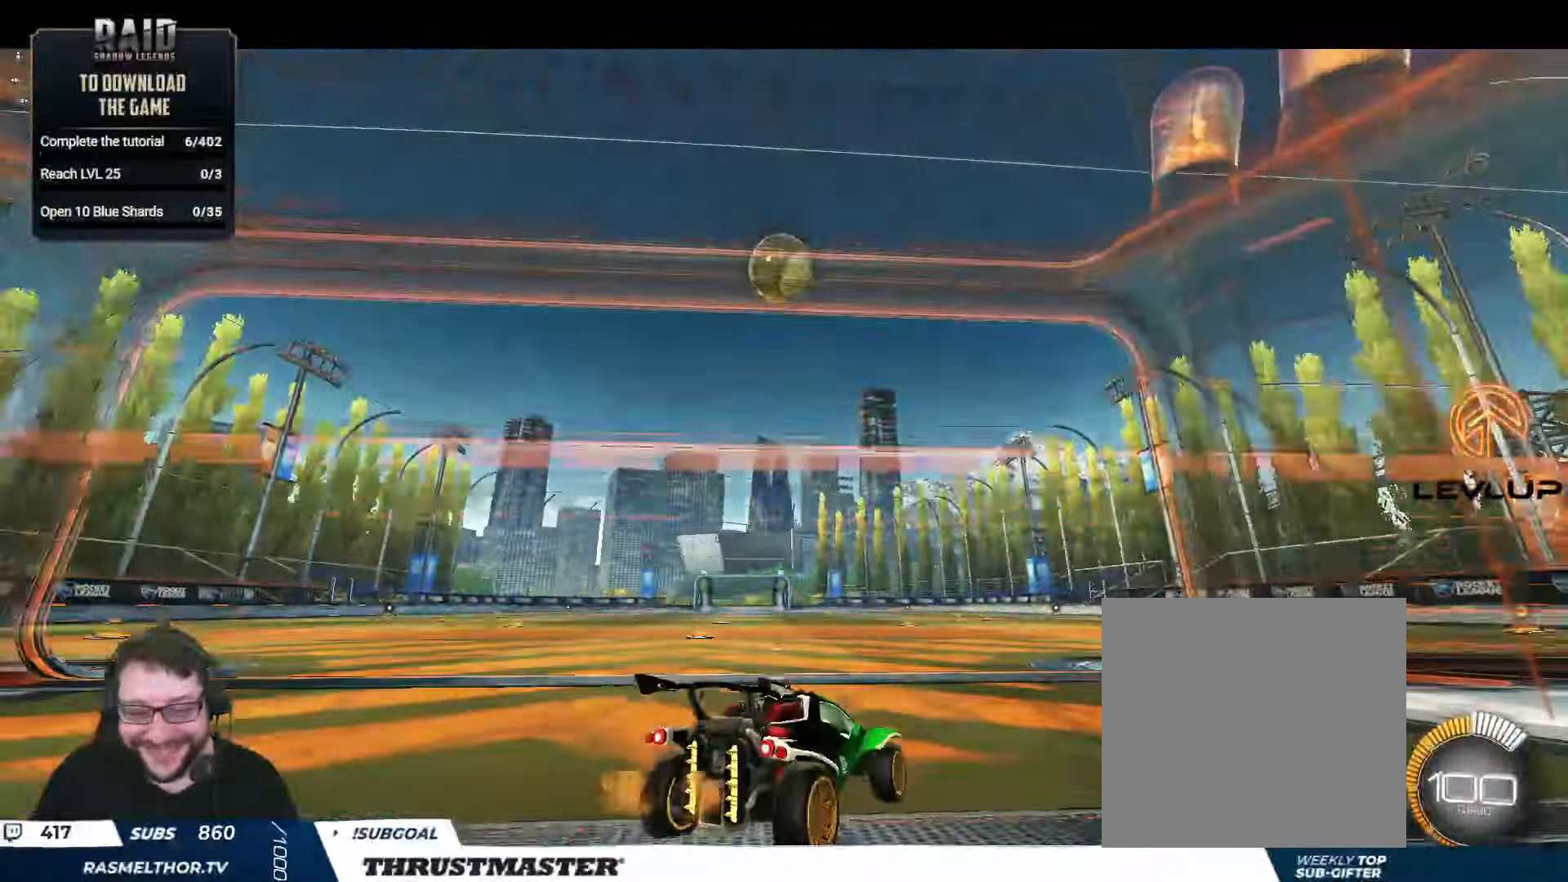
{"buttons": ["B", "R2"], "left_stick": "down", "right_stick": "center", "events": [[83, "R2", "up"], [150, "R2", "down"], [166, "A", "down"], [166, "left_stick", "down"], [183, "B", "down"], [466, "A", "up"]]}
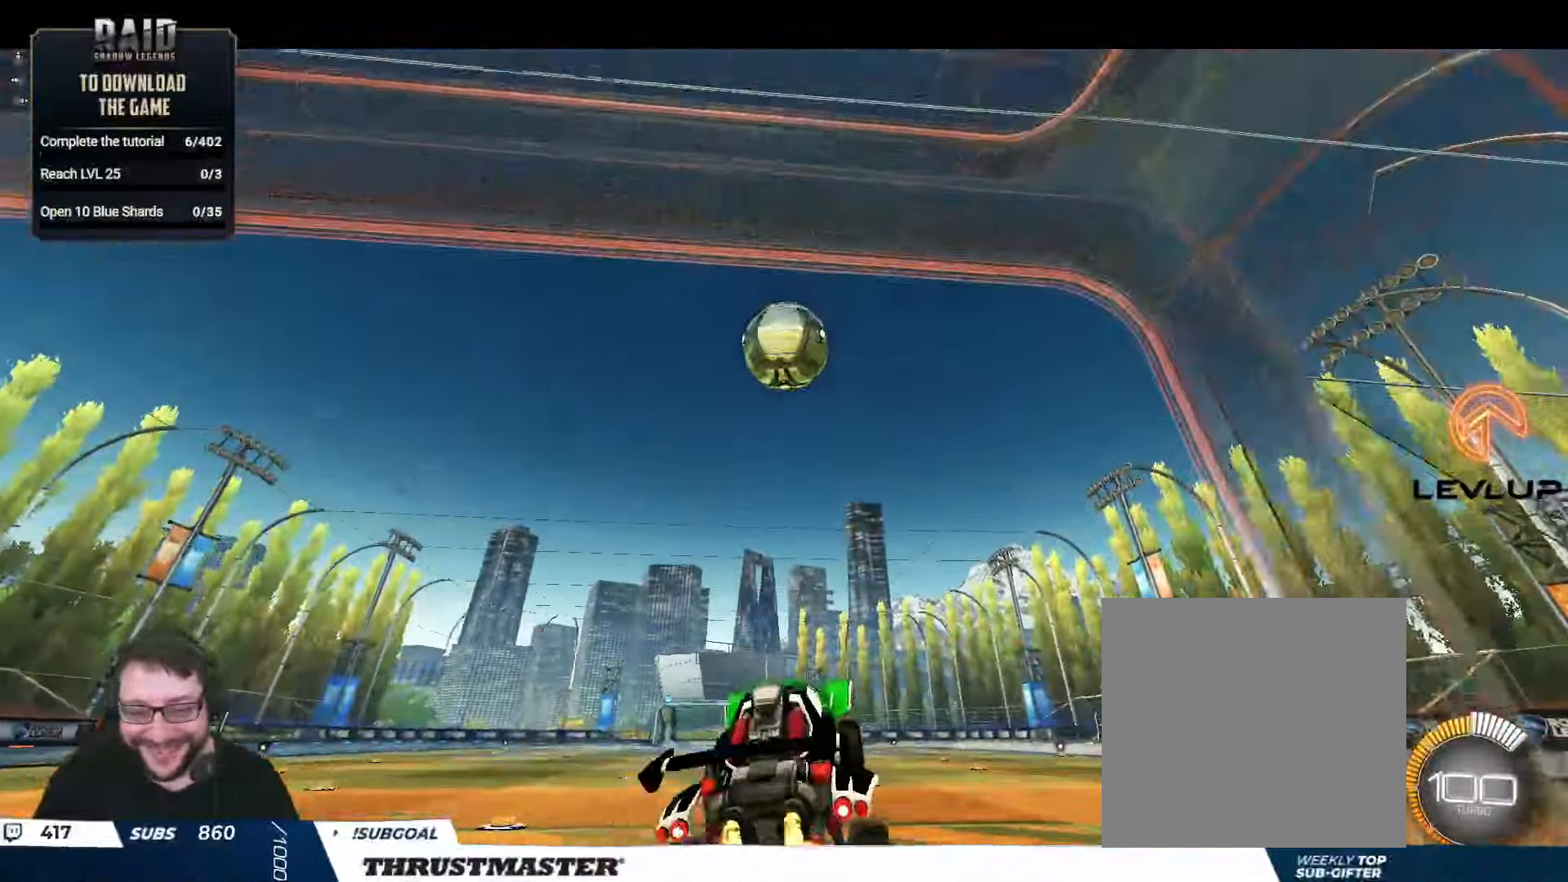
{"buttons": ["A", "B", "R2"], "left_stick": "center", "right_stick": "center", "events": [[50, "left_stick", "right"], [66, "L2", "down"], [350, "L2", "up"], [350, "left_stick", "center"], [450, "A", "down"]]}
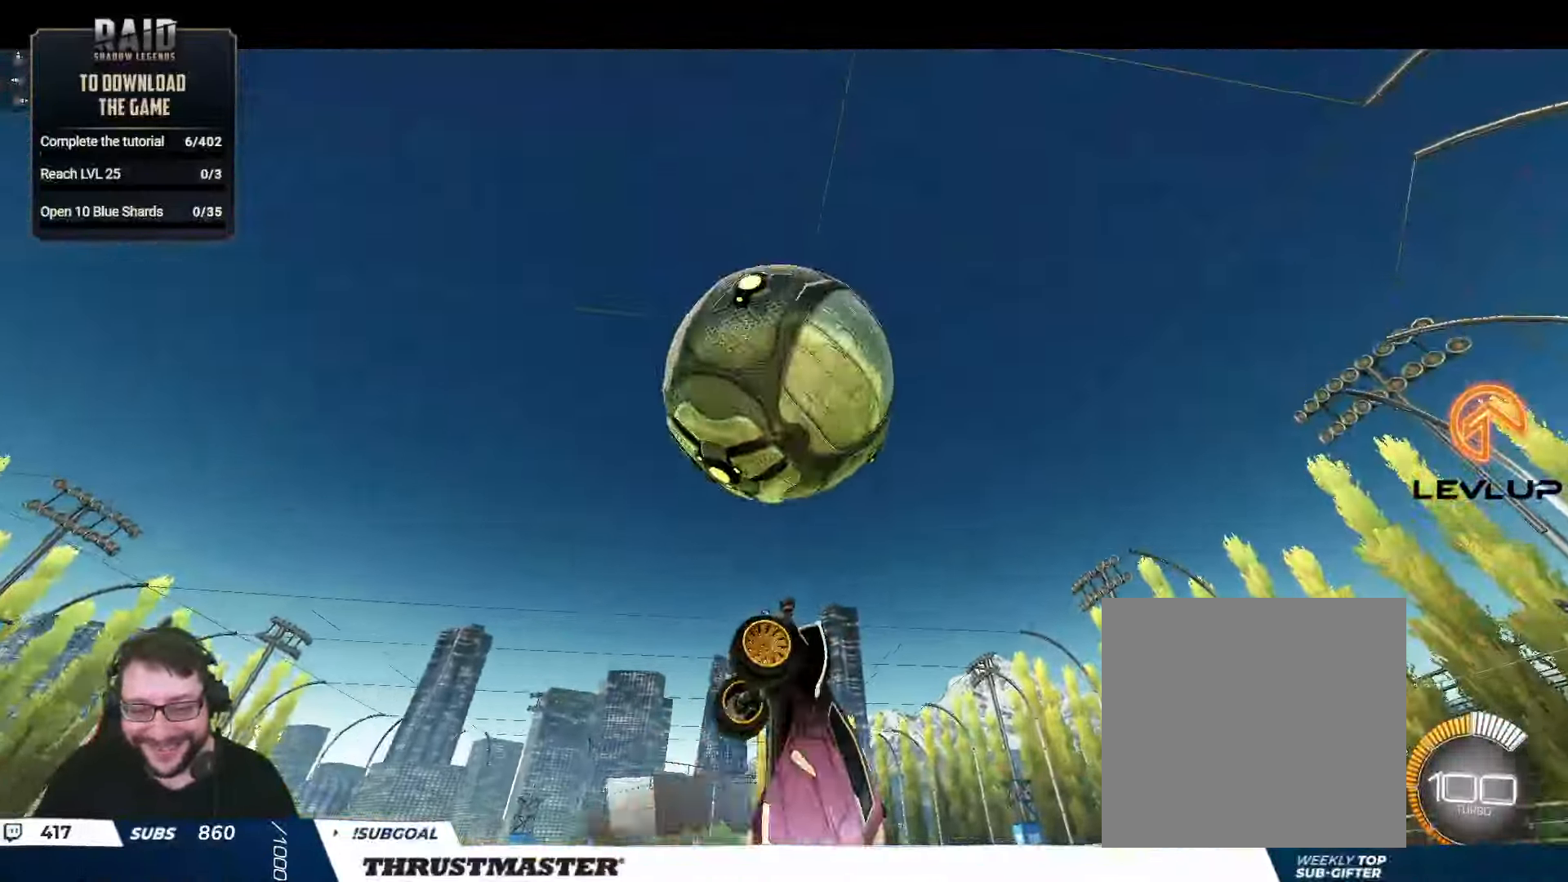
{"buttons": ["R2"], "left_stick": "down-right", "right_stick": "center", "events": [[166, "left_stick", "right"], [200, "A", "up"], [300, "L2", "down"], [316, "B", "up"], [417, "L2", "up"], [417, "left_stick", "down-right"]]}
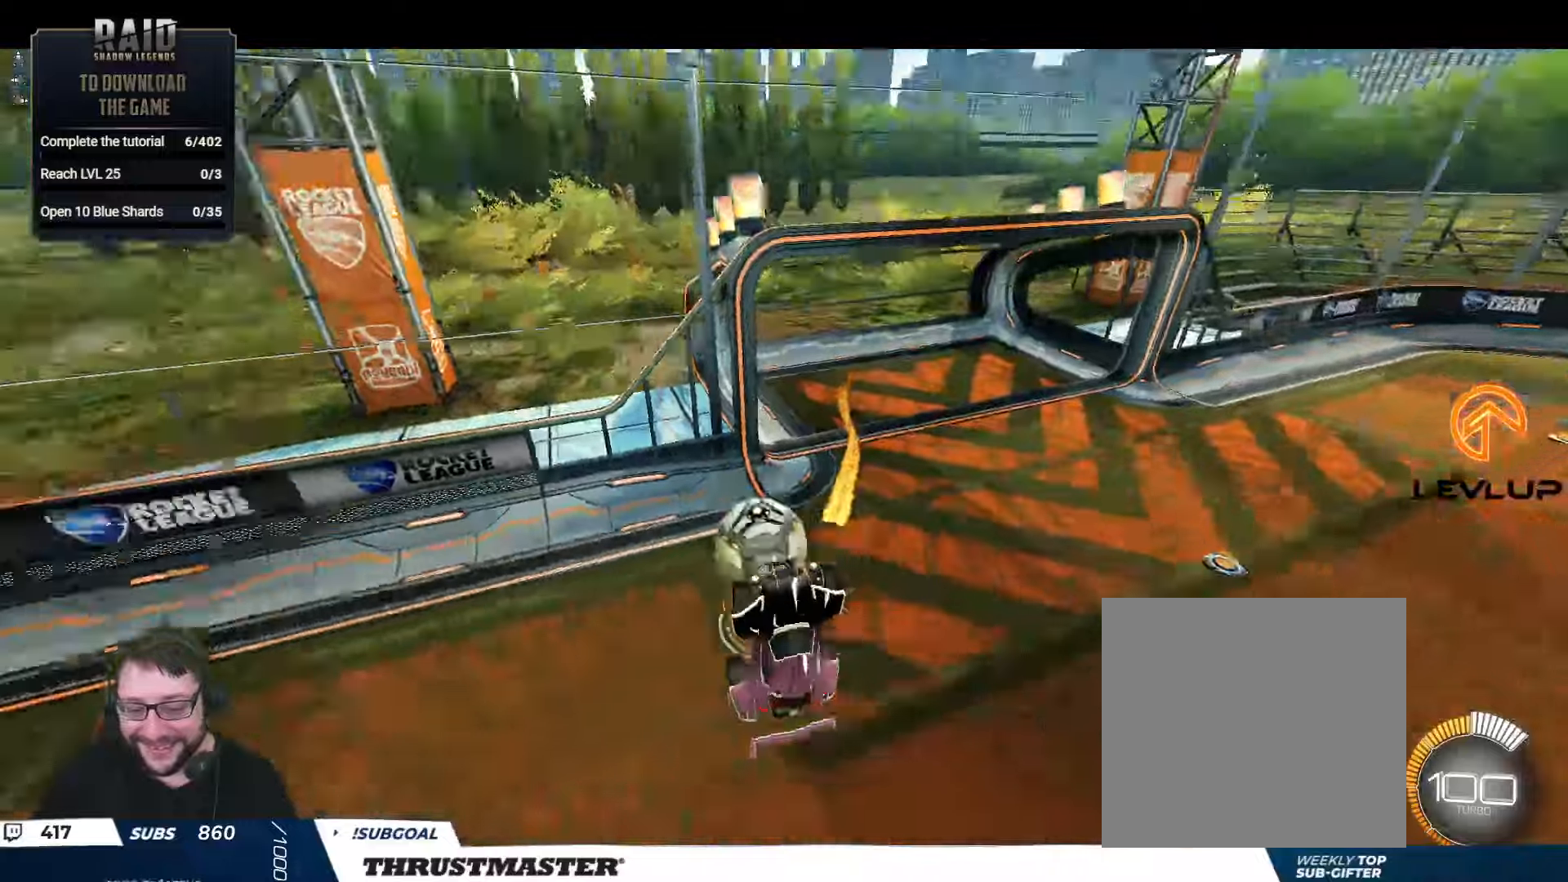
{"buttons": ["L2"], "left_stick": "right", "right_stick": "center", "events": [[17, "Y", "down"], [83, "Y", "up"], [167, "R2", "up"], [317, "left_stick", "right"], [400, "L2", "down"]]}
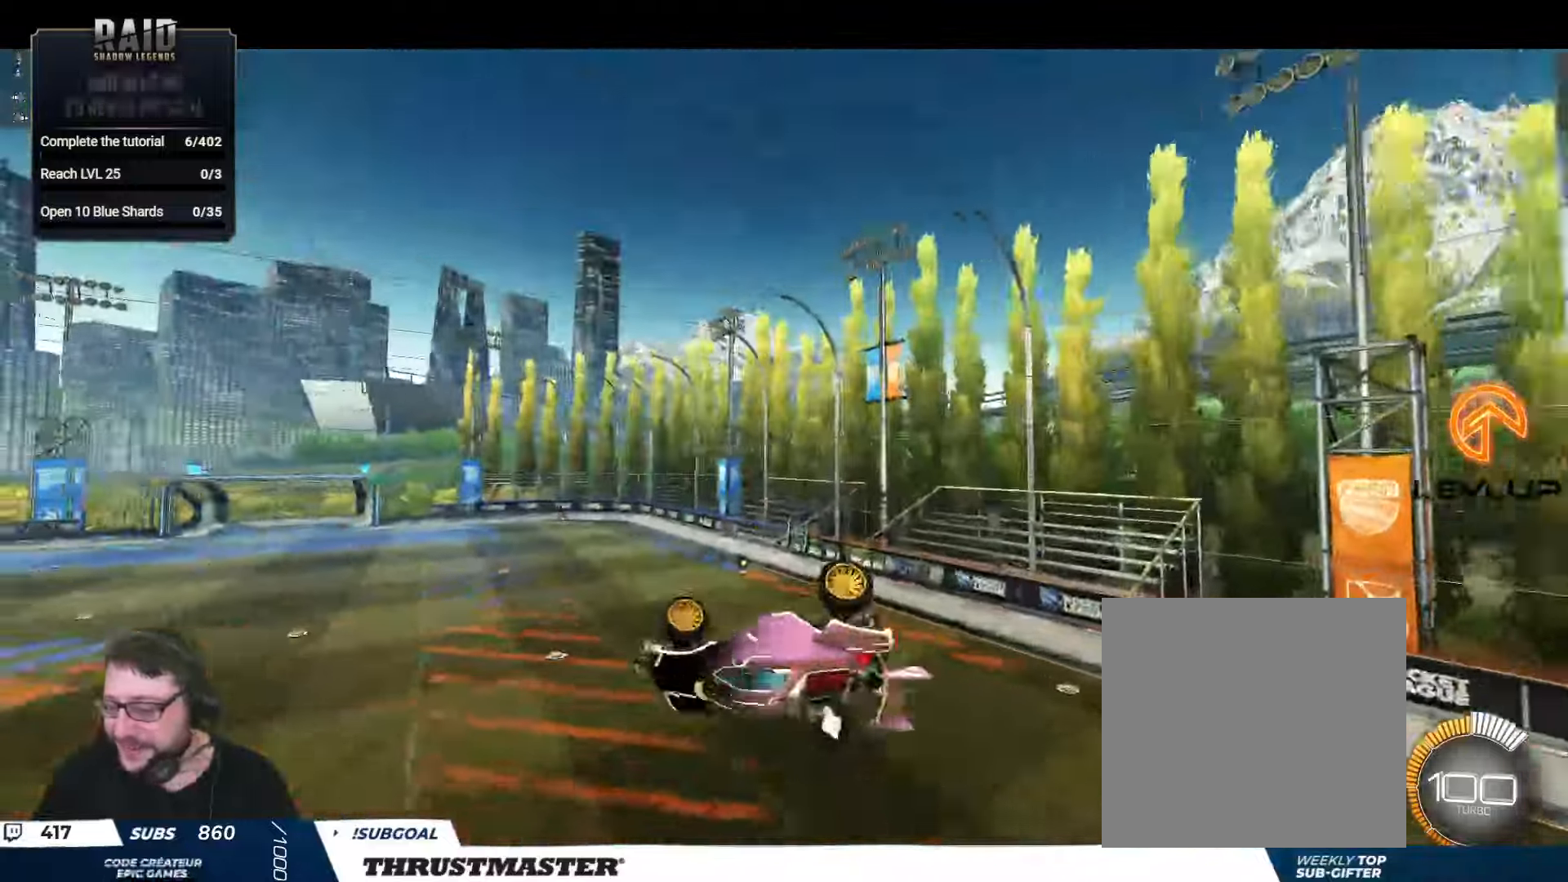
{"buttons": ["L2", "R2"], "left_stick": "up-right", "right_stick": "center", "events": [[33, "R2", "down"], [33, "left_stick", "up-right"]]}
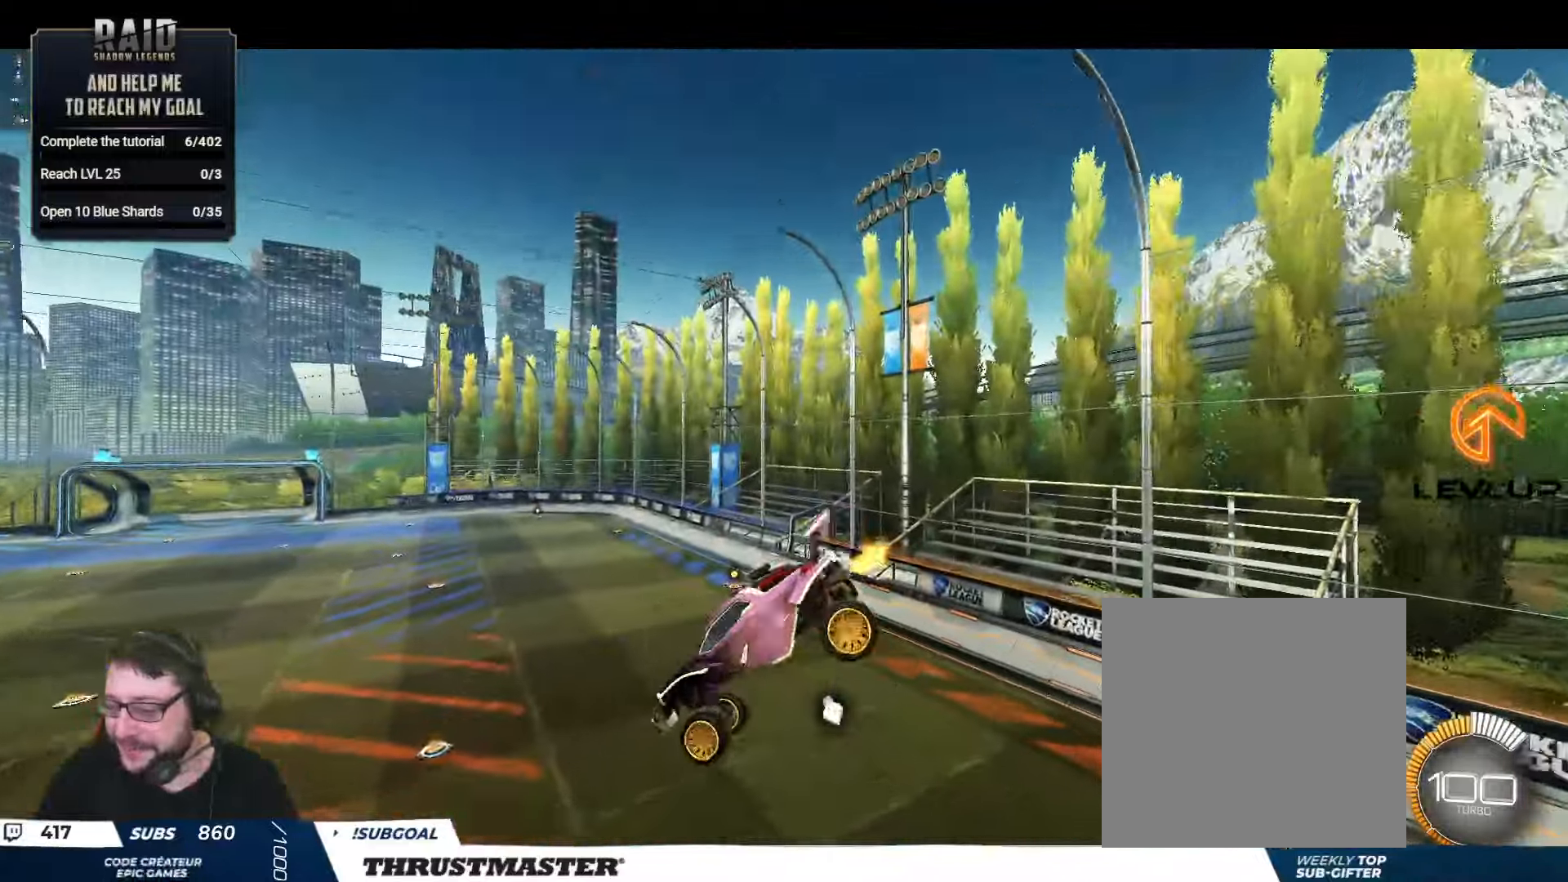
{"buttons": ["L2", "R2"], "left_stick": "left", "right_stick": "center", "events": [[67, "left_stick", "up"], [83, "L2", "up"], [317, "left_stick", "center"], [383, "R2", "up"], [433, "R2", "down"], [467, "left_stick", "left"], [500, "L2", "down"]]}
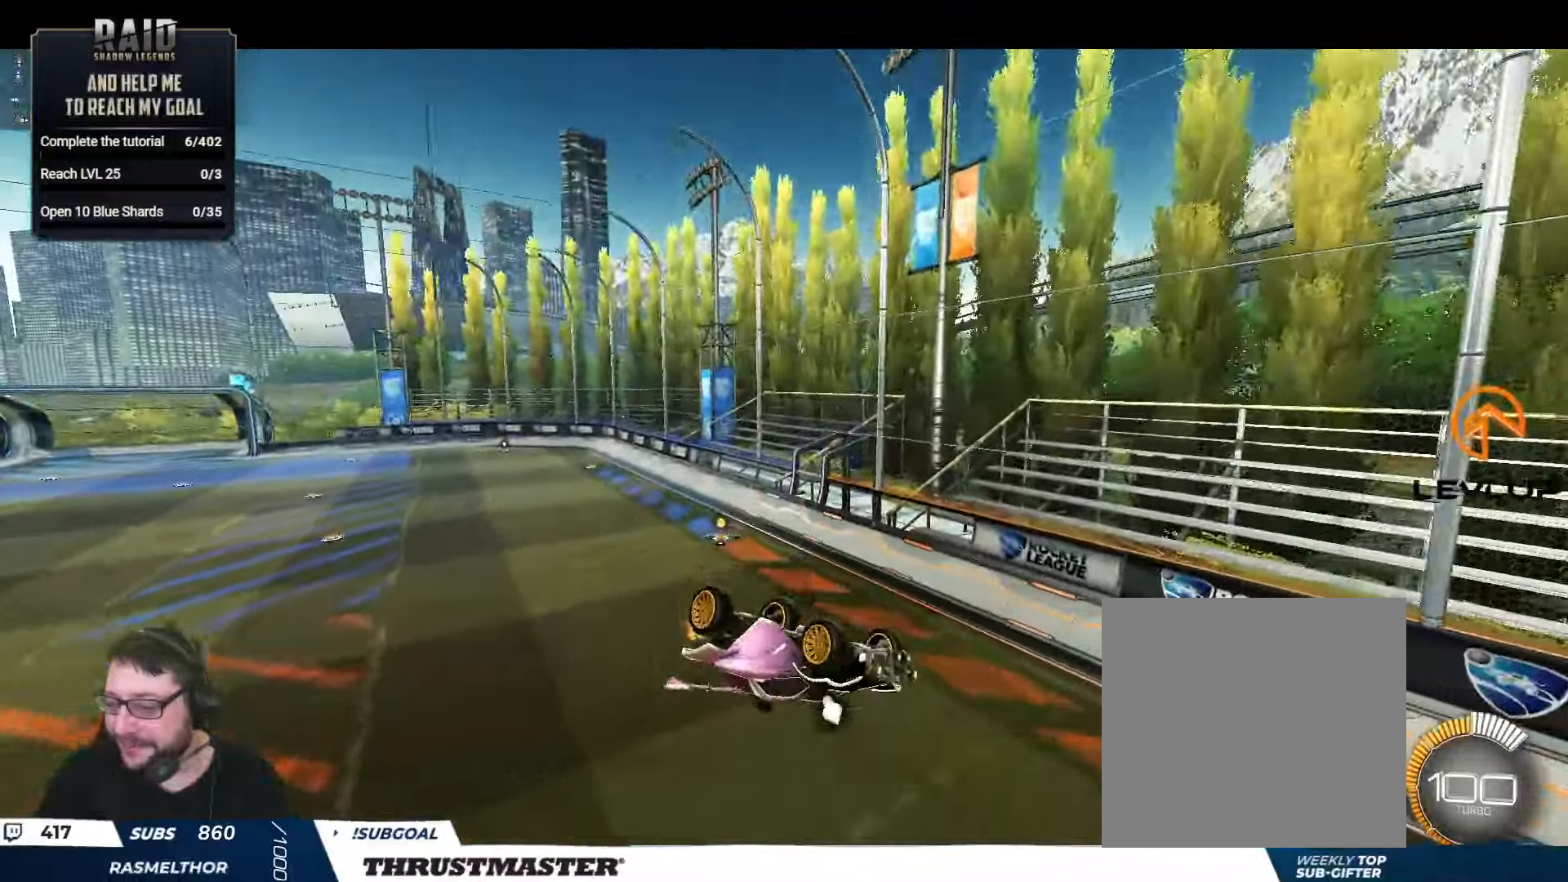
{"buttons": ["R2"], "left_stick": "center", "right_stick": "center", "events": [[33, "B", "down"], [50, "Y", "down"], [167, "B", "up"], [183, "Y", "up"], [200, "L2", "up"], [267, "left_stick", "center"]]}
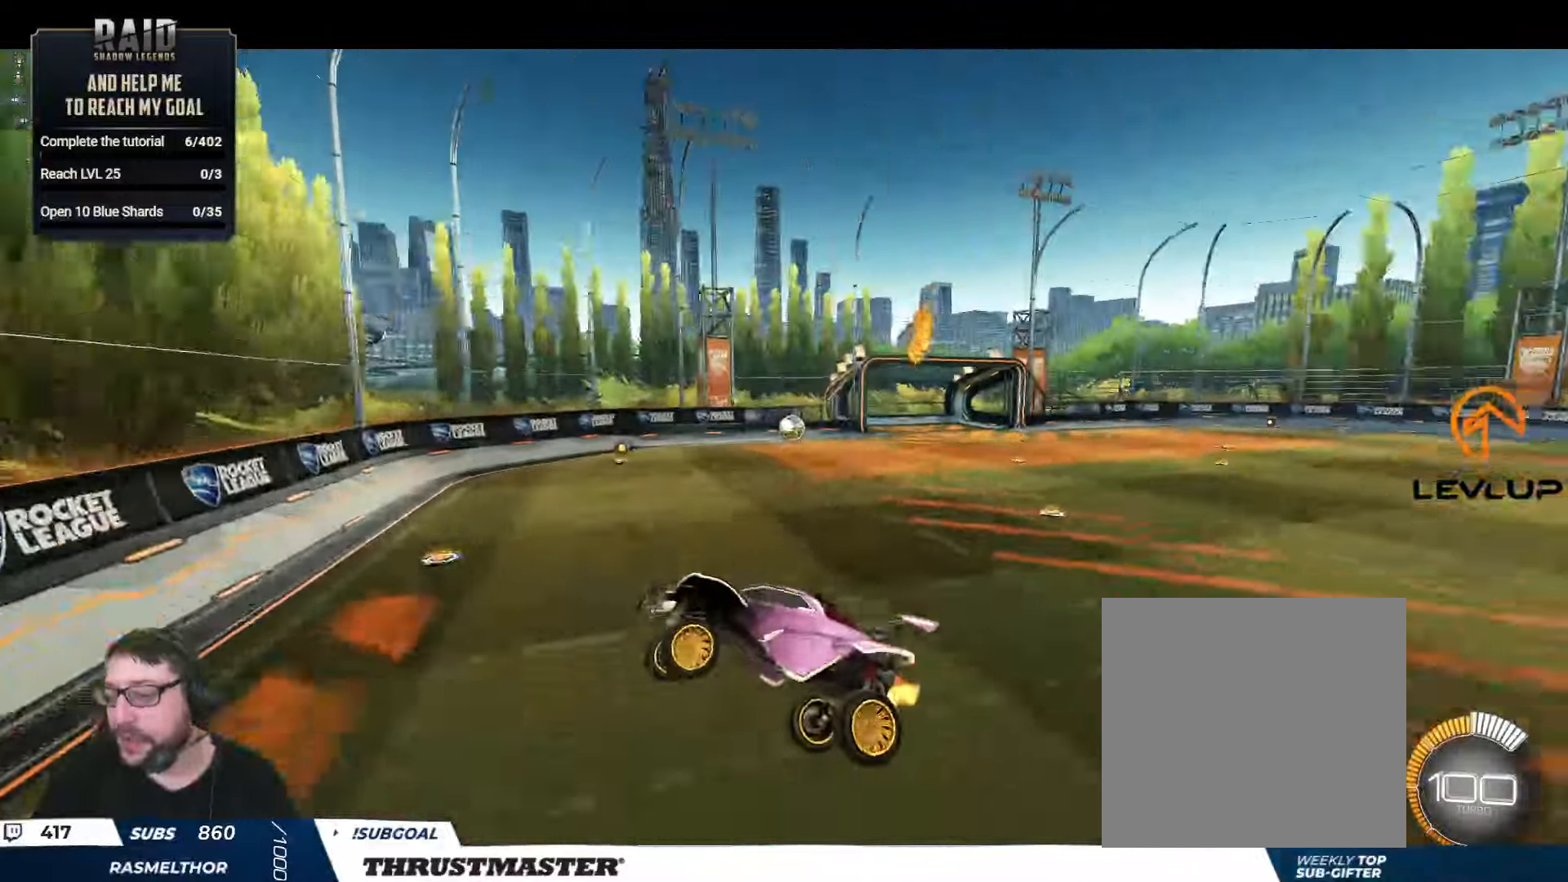
{"buttons": ["B", "R2"], "left_stick": "right", "right_stick": "center", "events": [[383, "B", "down"], [433, "left_stick", "right"]]}
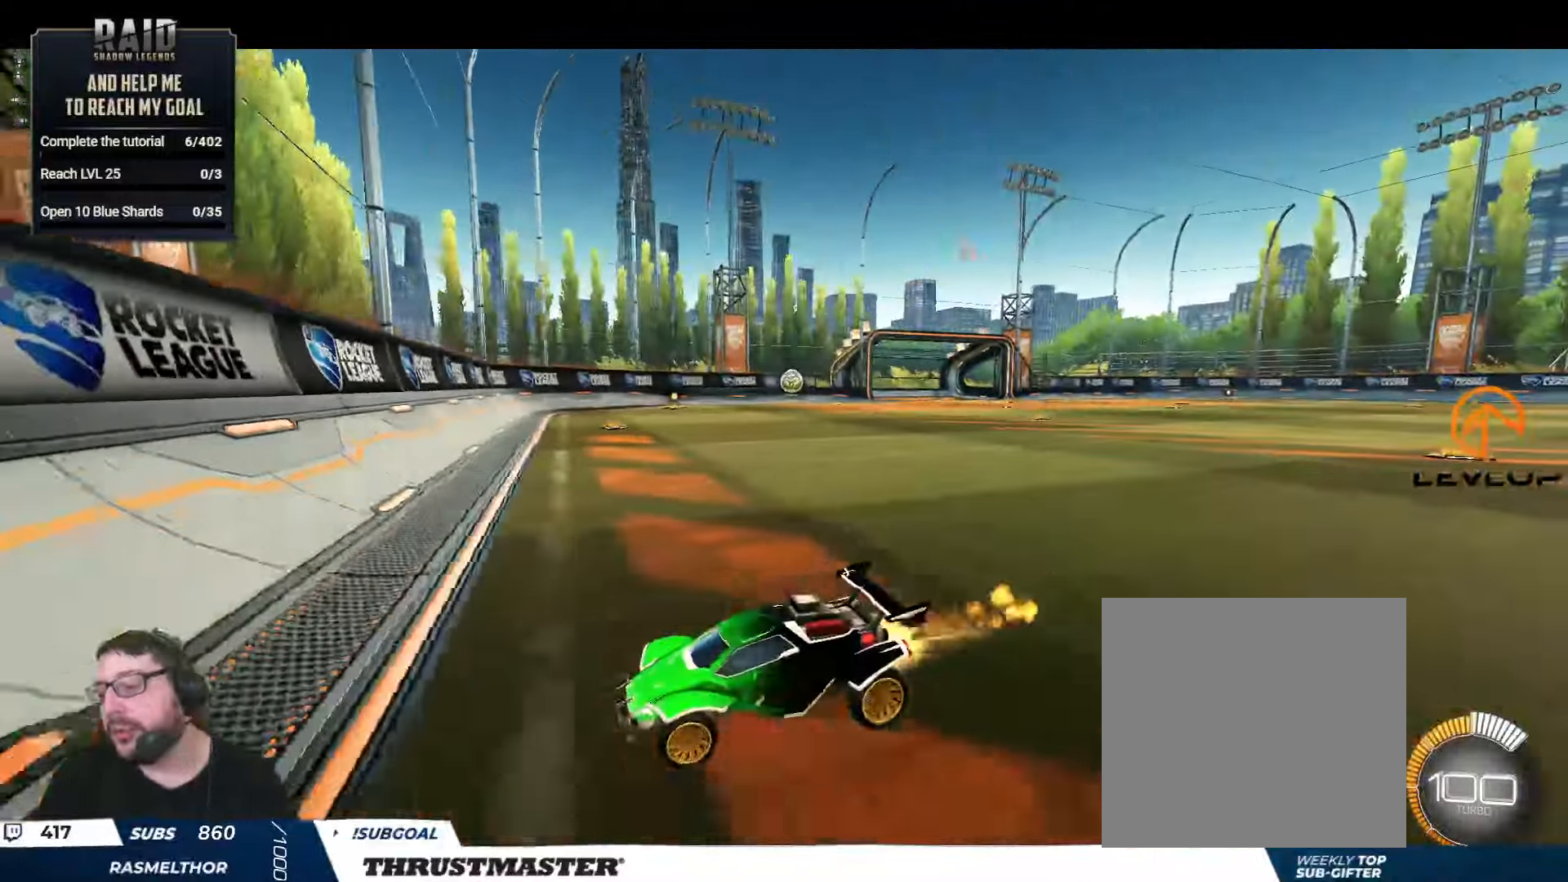
{"buttons": ["B", "R2"], "left_stick": "right", "right_stick": "center", "events": [[50, "L2", "down"], [150, "L2", "up"]]}
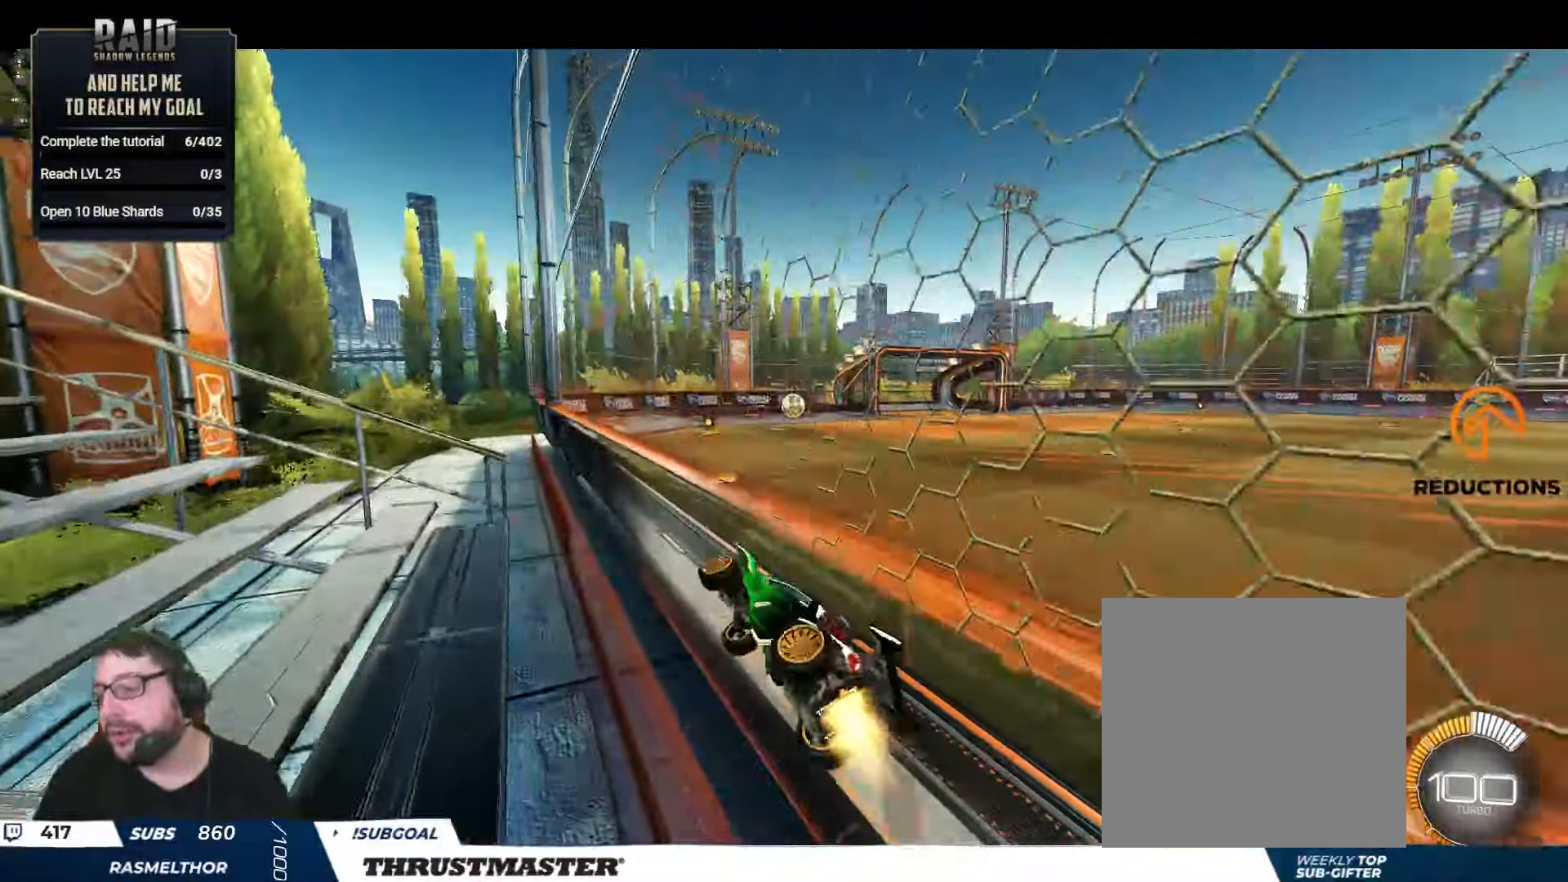
{"buttons": ["B", "R2"], "left_stick": "center", "right_stick": "center", "events": [[183, "left_stick", "center"]]}
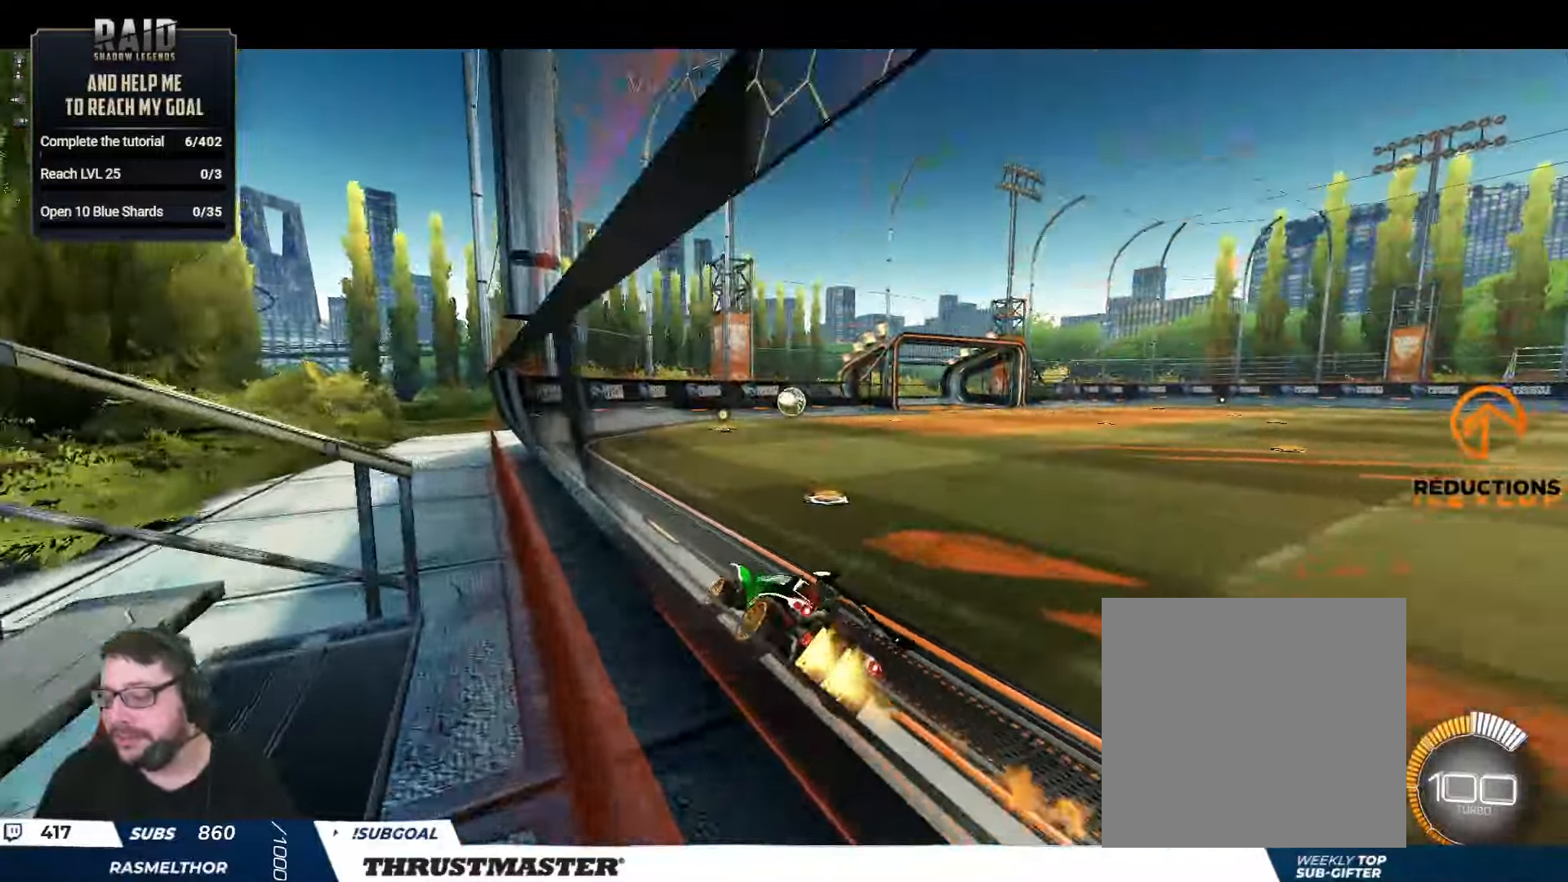
{"buttons": ["R2"], "left_stick": "center", "right_stick": "center", "events": [[150, "left_stick", "right"], [300, "left_stick", "center"], [350, "B", "up"]]}
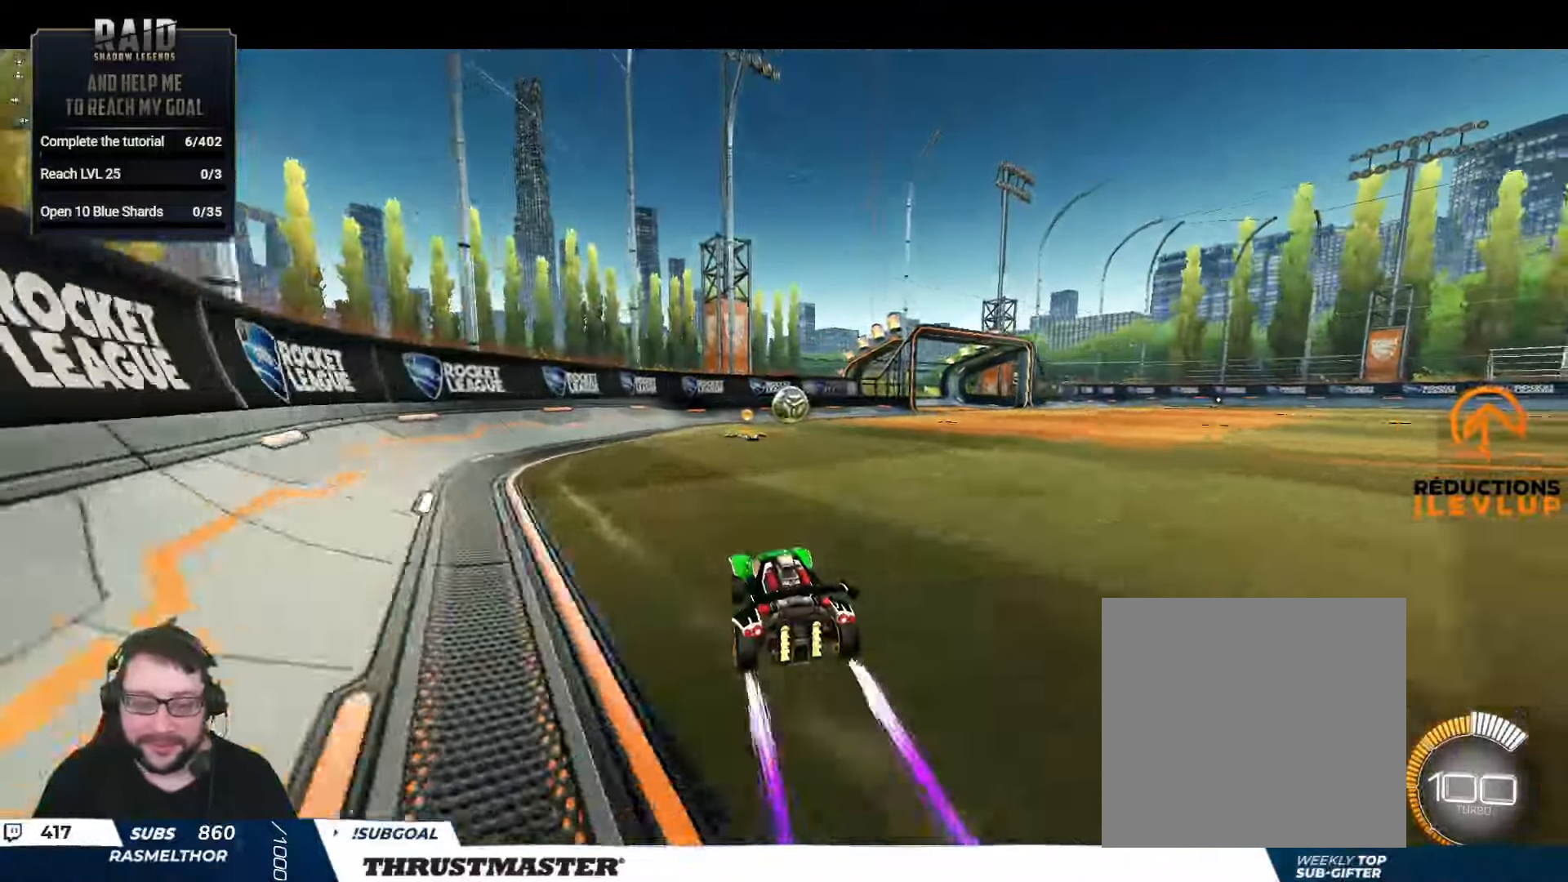
{"buttons": ["R2"], "left_stick": "center", "right_stick": "center", "events": [[67, "B", "down"], [283, "B", "up"]]}
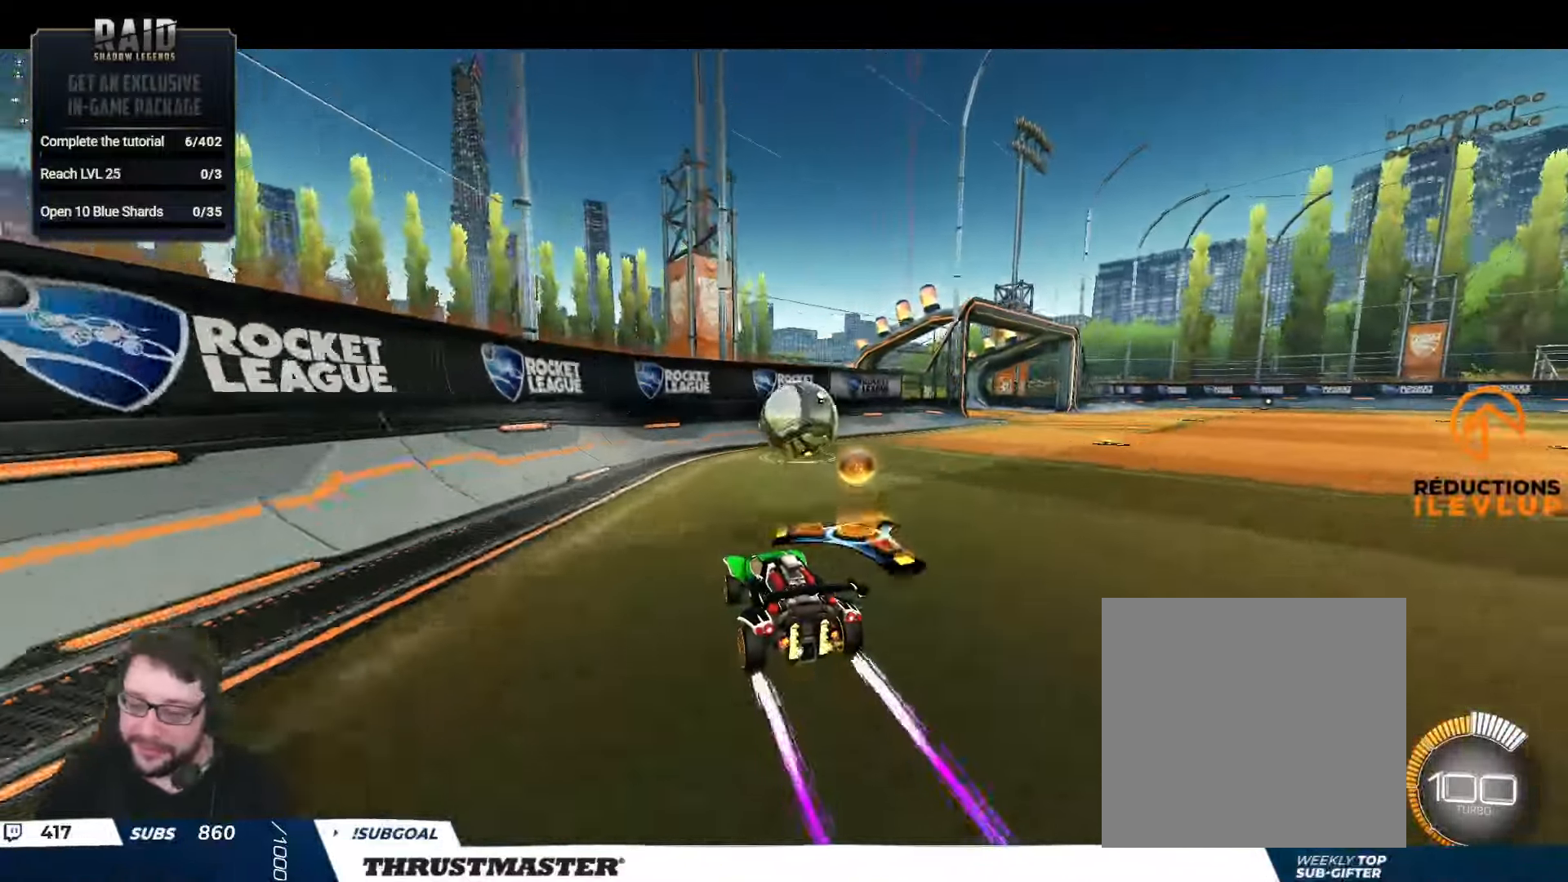
{"buttons": ["B", "R2"], "left_stick": "right", "right_stick": "center", "events": [[33, "left_stick", "right"], [50, "B", "down"], [167, "B", "up"], [300, "B", "down"], [317, "Y", "down"], [467, "Y", "up"]]}
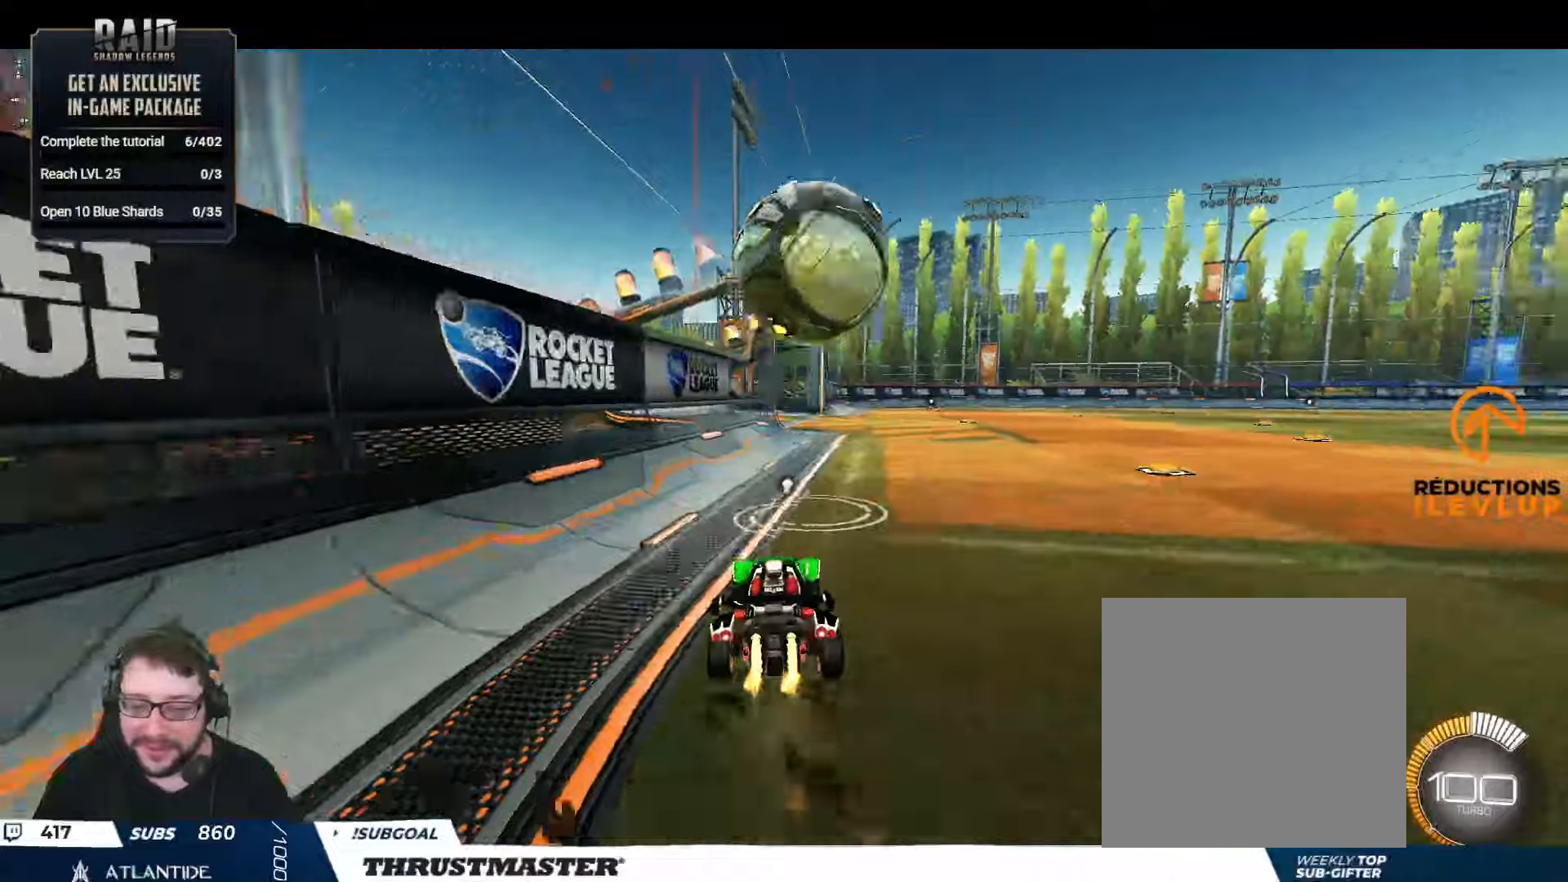
{"buttons": [], "left_stick": "center", "right_stick": "center", "events": [[67, "B", "up"], [150, "left_stick", "center"], [200, "R2", "up"]]}